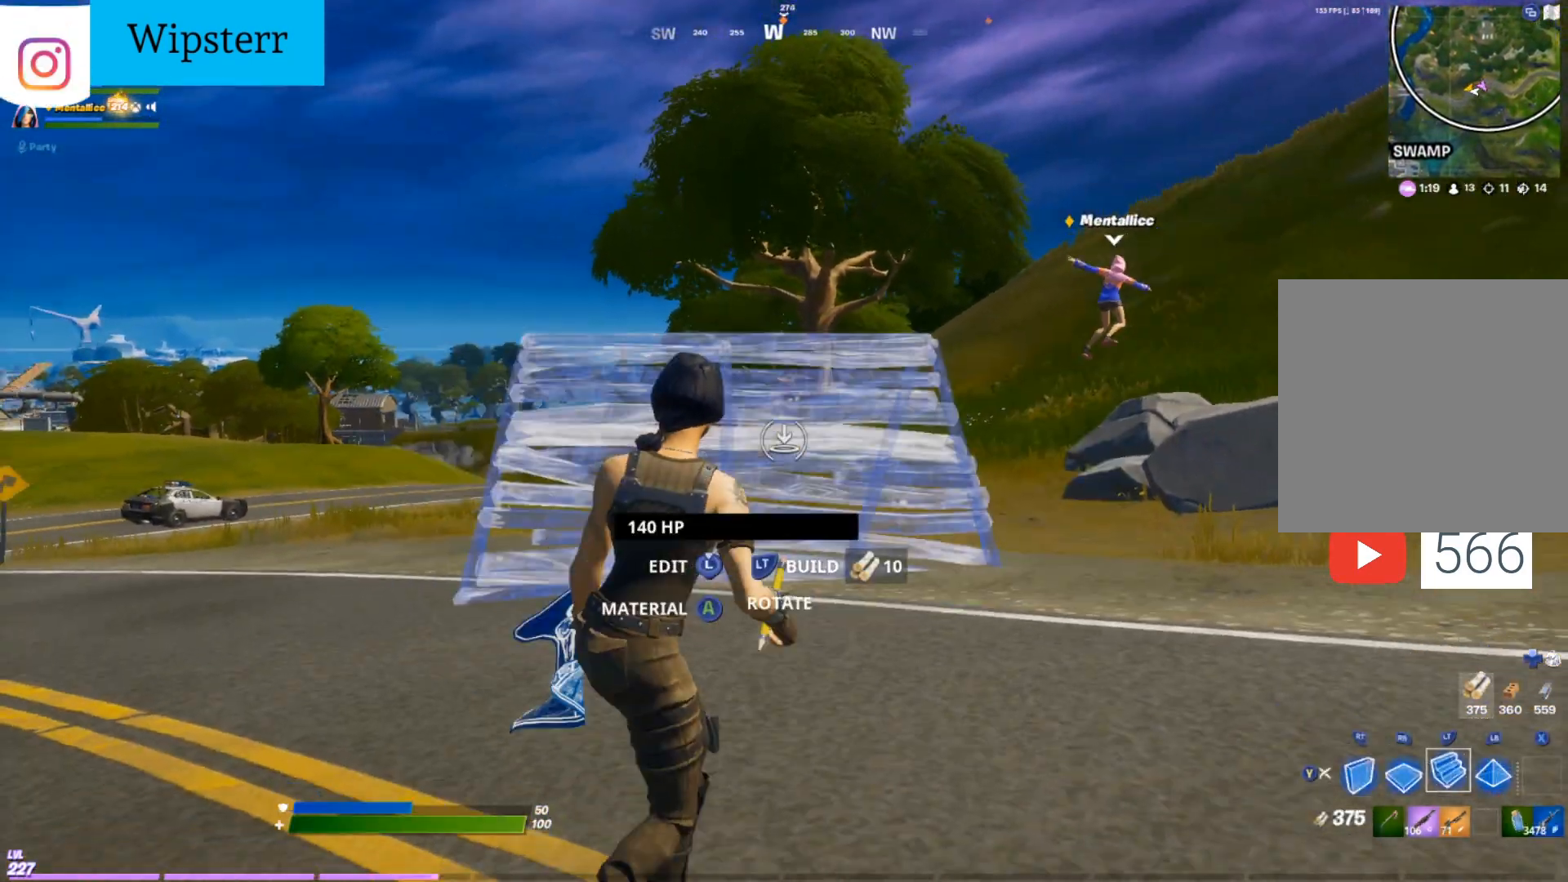
Gameplay with a controller (Xbox layout); each line is a JSON object with the inputs held at the frame after it. "events" lists button and stick changes between this image and that frame as [ms after this image, input, new state], when the widget could be followed in between.
{"buttons": [], "left_stick": "up-left", "right_stick": "center", "events": [[33, "Y", "down"], [100, "Y", "up"], [117, "L2", "up"], [250, "left_stick", "up"], [400, "left_stick", "up-left"]]}
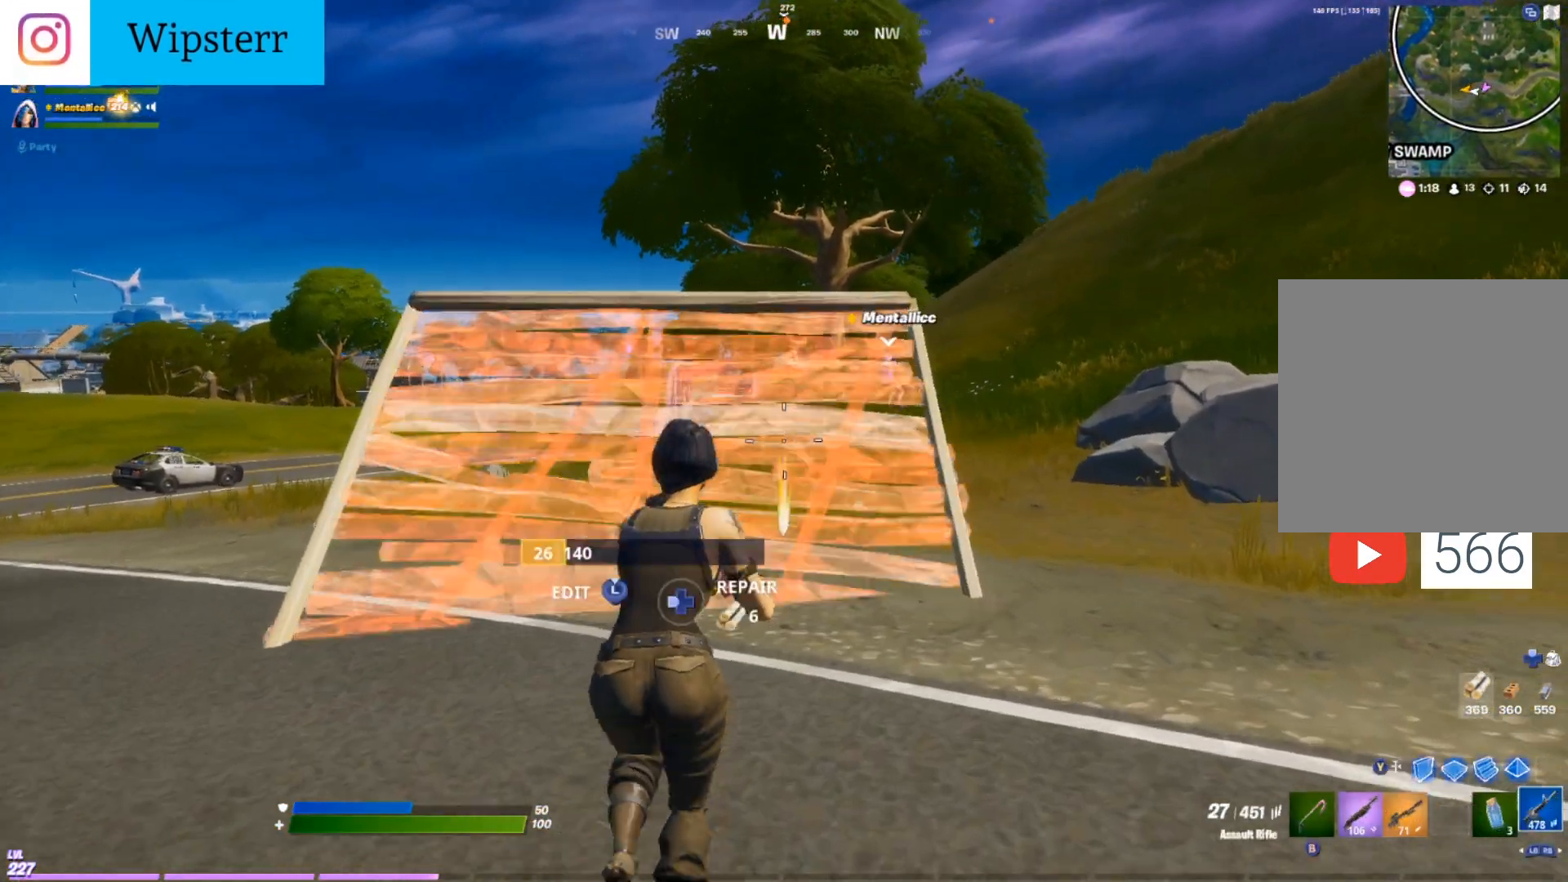
{"buttons": [], "left_stick": "up-left", "right_stick": "center", "events": [[350, "Y", "down"], [417, "Y", "up"]]}
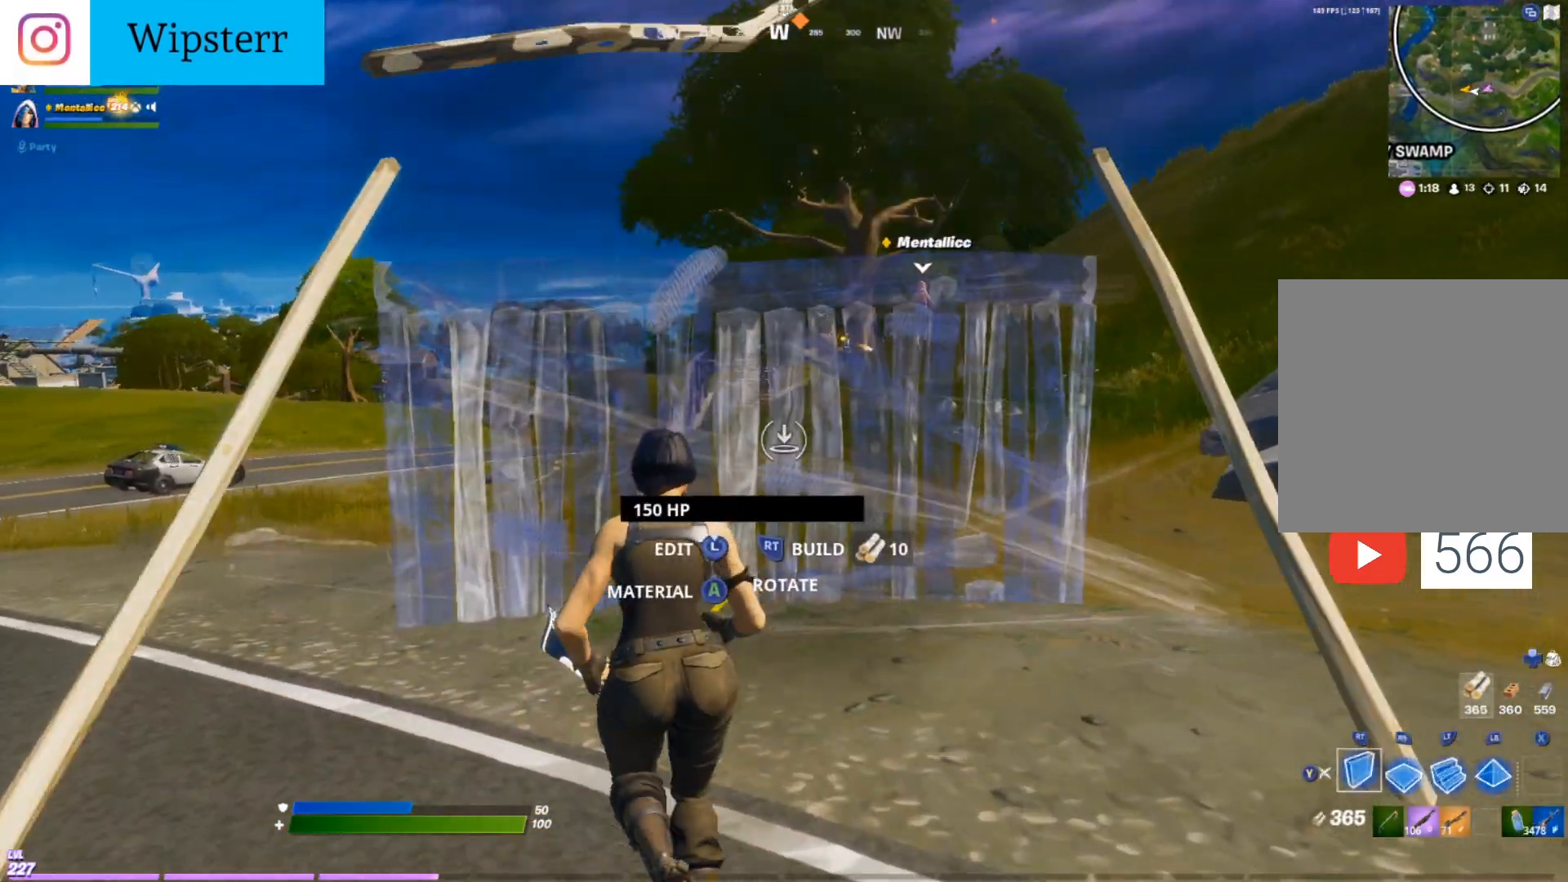
{"buttons": ["R2"], "left_stick": "up-right", "right_stick": "down", "events": [[50, "R2", "down"], [133, "left_stick", "center"], [250, "left_stick", "up-right"], [300, "DPAD_RIGHT", "down"], [450, "DPAD_RIGHT", "up"], [483, "right_stick", "down"]]}
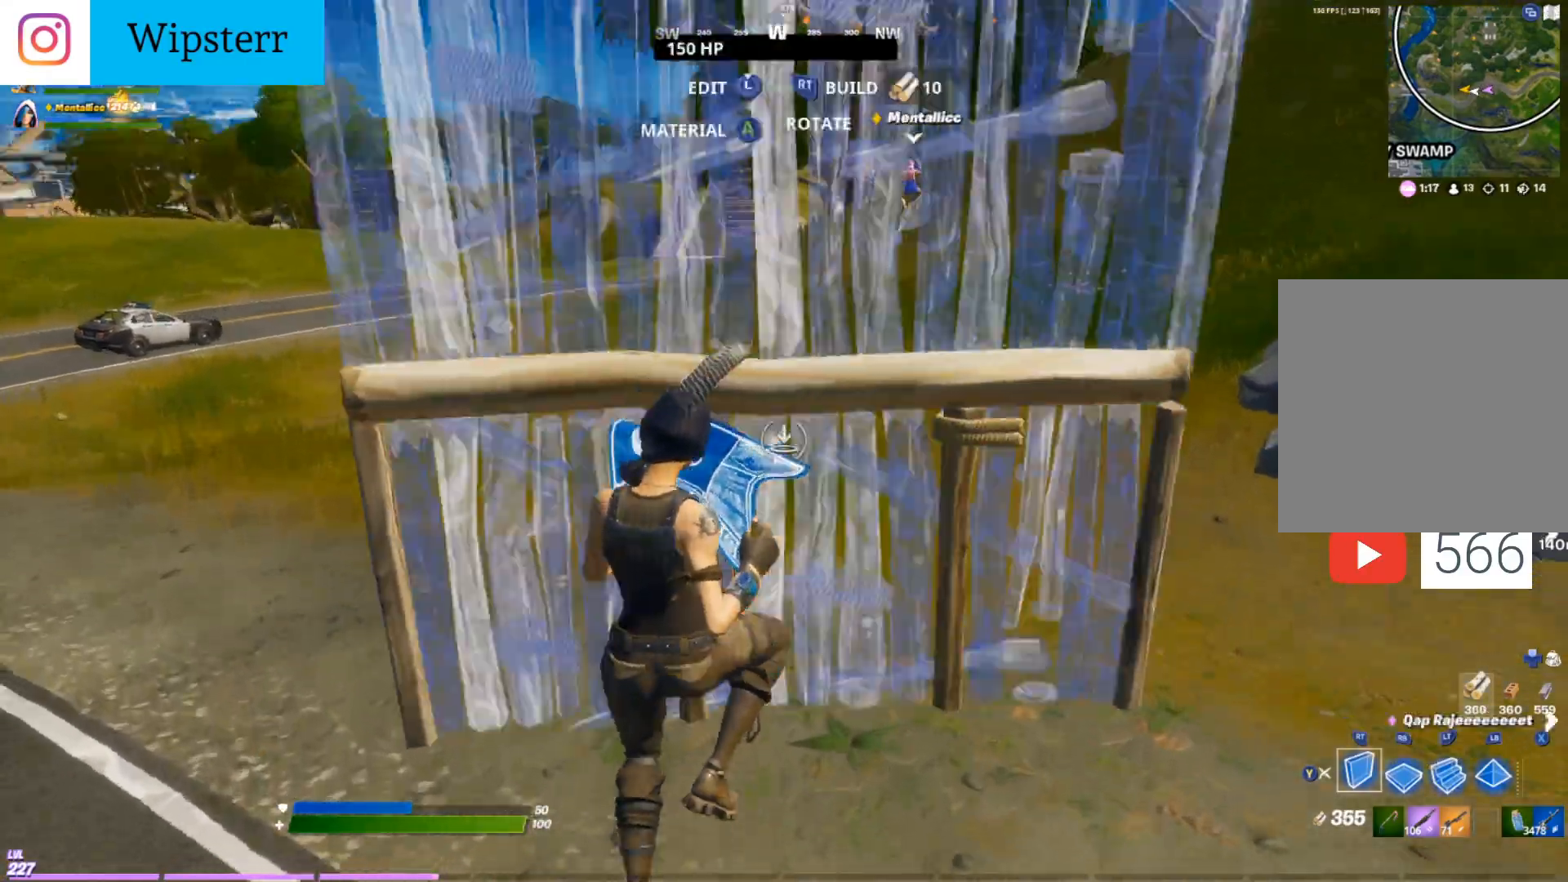
{"buttons": ["Y"], "left_stick": "right", "right_stick": "center", "events": [[50, "R1", "down"], [50, "left_stick", "up"], [83, "R2", "up"], [83, "right_stick", "center"], [150, "R1", "up"], [233, "R2", "down"], [383, "R2", "up"], [433, "Y", "down"], [450, "left_stick", "right"]]}
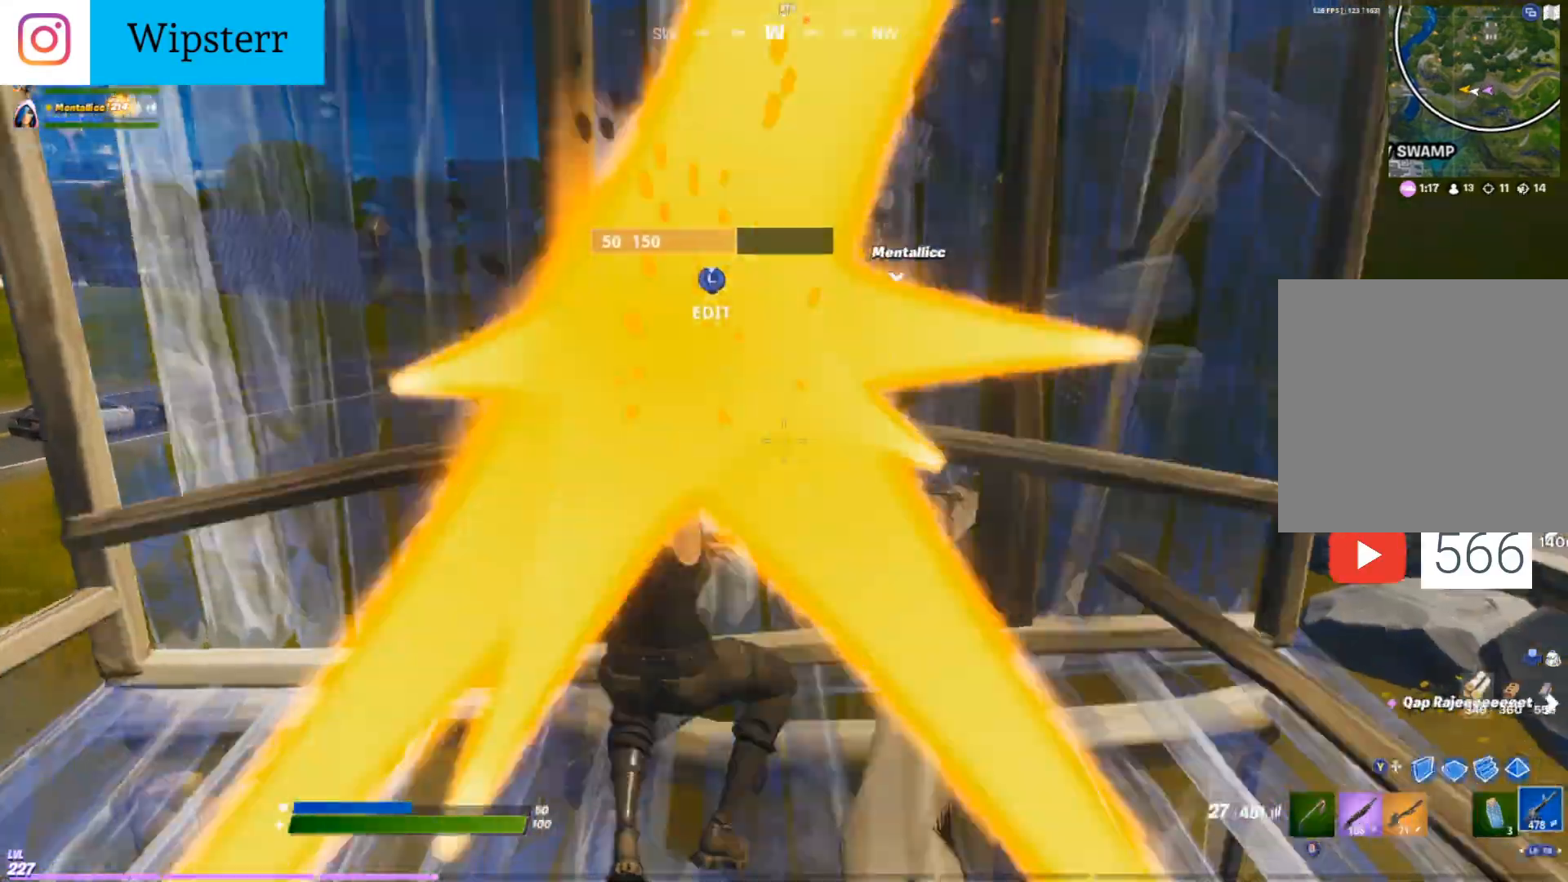
{"buttons": [], "left_stick": "up-right", "right_stick": "center", "events": [[17, "Y", "up"], [167, "L3", "down"], [183, "left_stick", "up-right"], [217, "R2", "down"], [217, "right_stick", "right"], [267, "L3", "up"], [283, "right_stick", "up"], [367, "R2", "up"], [383, "right_stick", "center"]]}
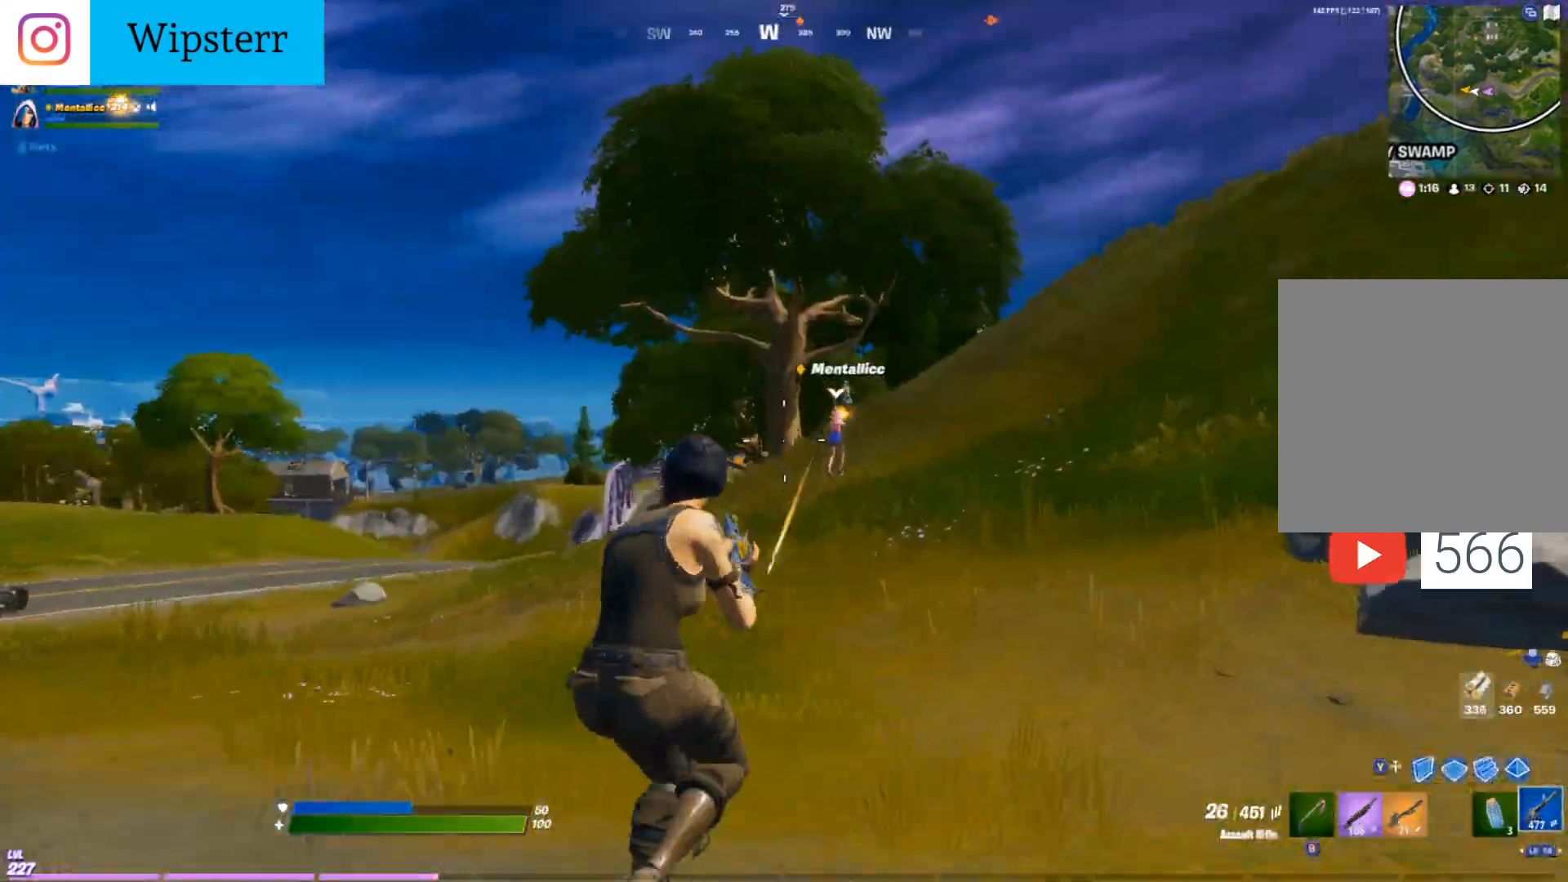
{"buttons": [], "left_stick": "up", "right_stick": "center", "events": [[50, "left_stick", "up"], [183, "Y", "down"], [250, "L2", "down"], [250, "Y", "up"], [333, "Y", "down"], [417, "Y", "up"], [433, "L2", "up"]]}
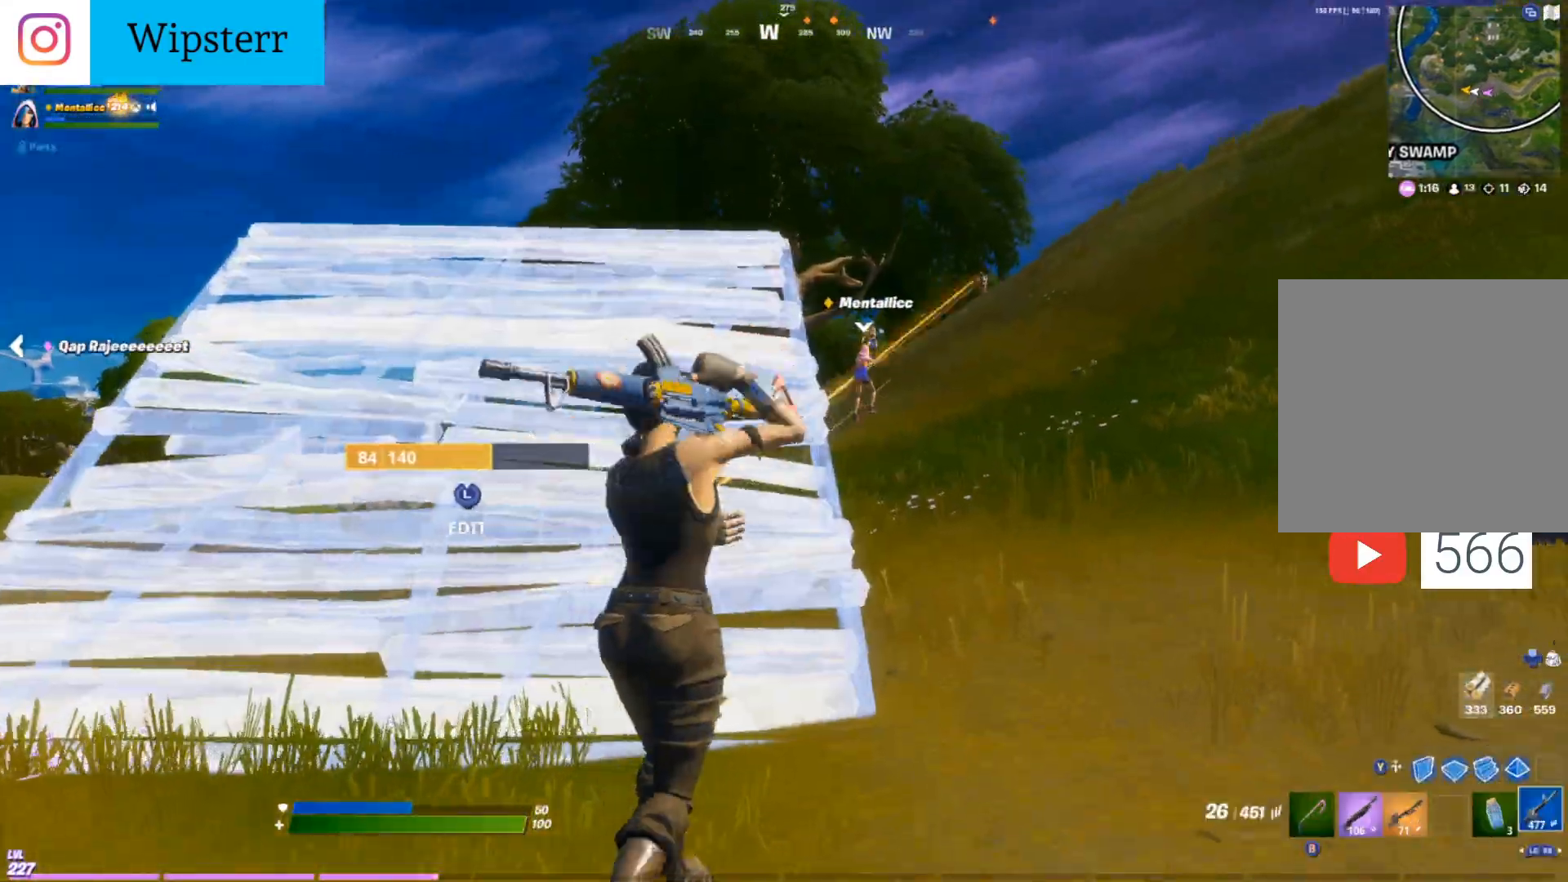
{"buttons": ["L2"], "left_stick": "up-right", "right_stick": "center", "events": [[100, "right_stick", "up-right"], [217, "right_stick", "center"], [300, "left_stick", "up-right"], [417, "L2", "down"]]}
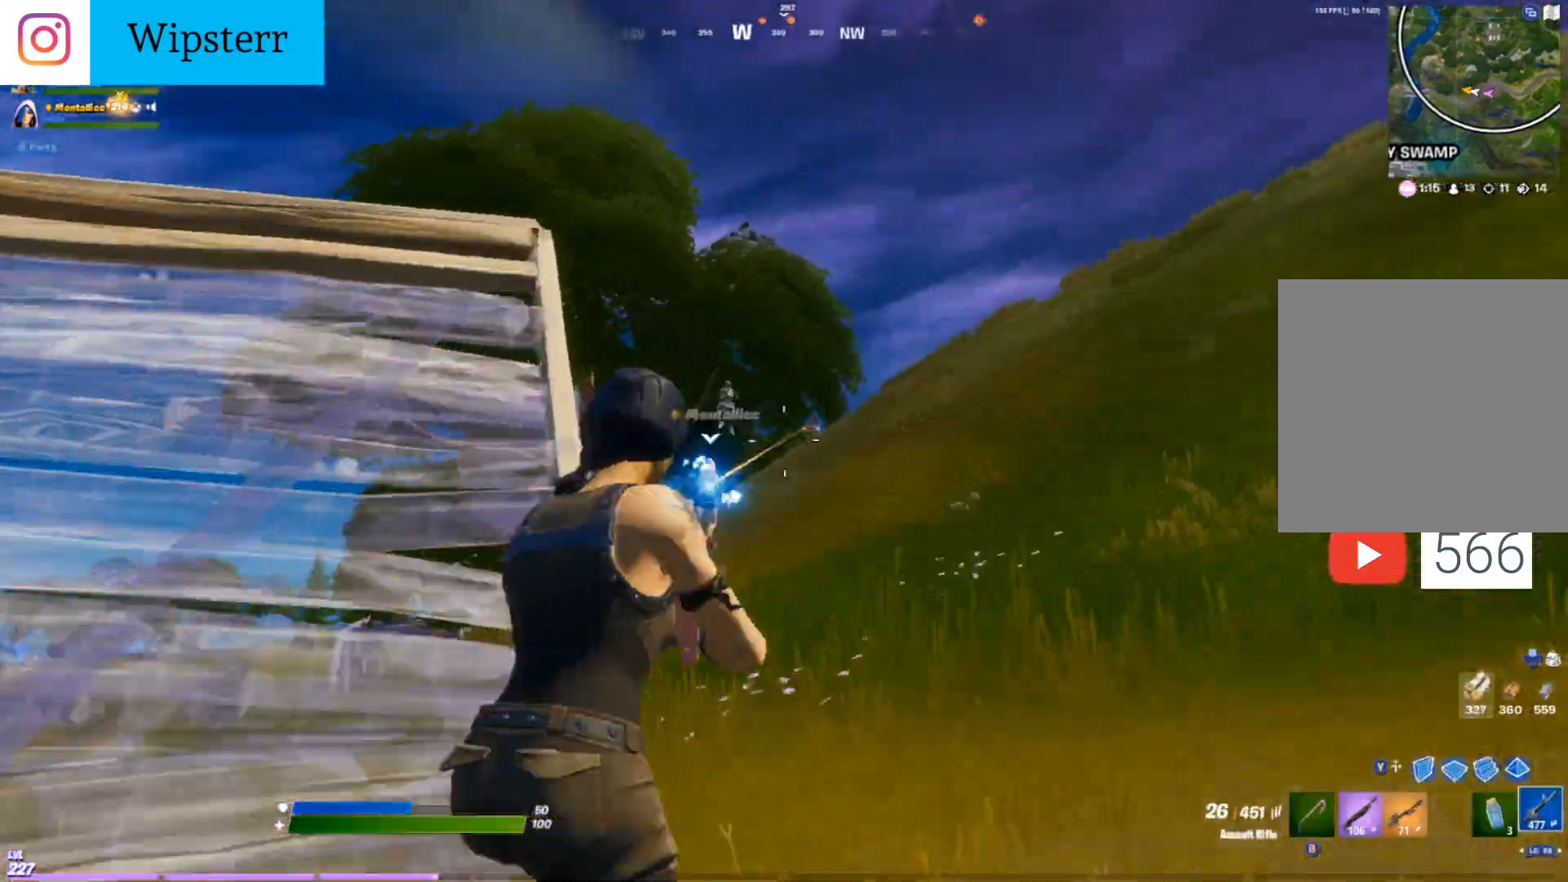
{"buttons": ["L2", "R2"], "left_stick": "right", "right_stick": "right", "events": [[50, "R2", "down"], [83, "left_stick", "center"], [100, "right_stick", "right"], [183, "right_stick", "center"], [333, "left_stick", "left"], [367, "right_stick", "down-left"], [483, "right_stick", "right"], [500, "left_stick", "right"]]}
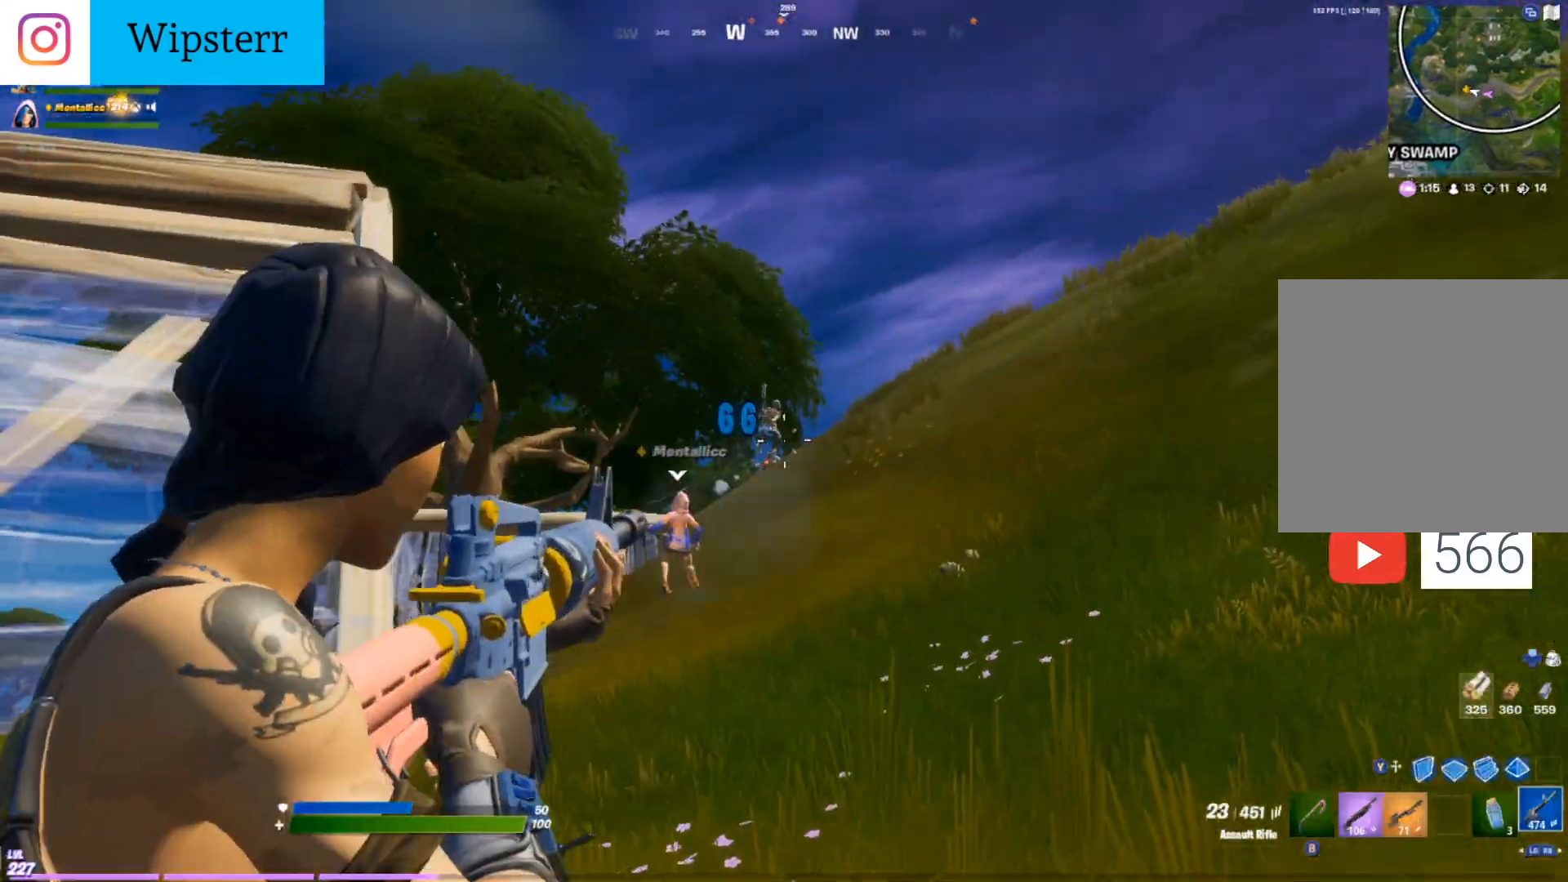
{"buttons": ["L2", "R2"], "left_stick": "right", "right_stick": "down", "events": [[100, "left_stick", "center"], [100, "right_stick", "center"], [200, "left_stick", "left"], [267, "right_stick", "up"], [350, "right_stick", "left"], [417, "left_stick", "up-right"], [433, "right_stick", "down"], [500, "left_stick", "right"]]}
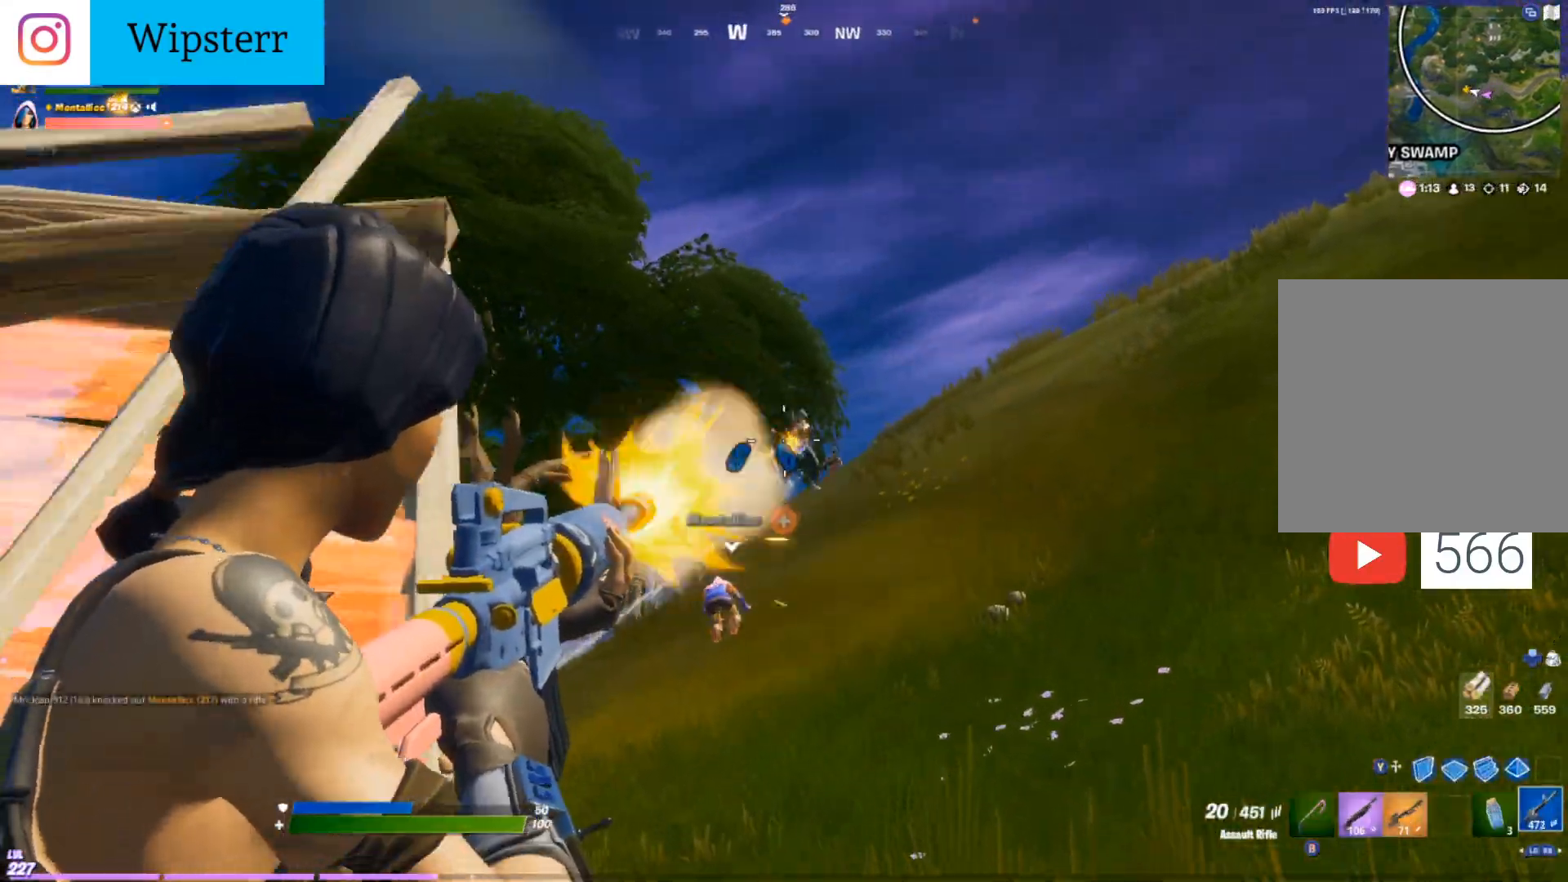
{"buttons": ["L2", "R2"], "left_stick": "left", "right_stick": "center", "events": [[100, "left_stick", "center"], [183, "right_stick", "right"], [233, "left_stick", "left"], [267, "right_stick", "up-left"], [417, "right_stick", "center"]]}
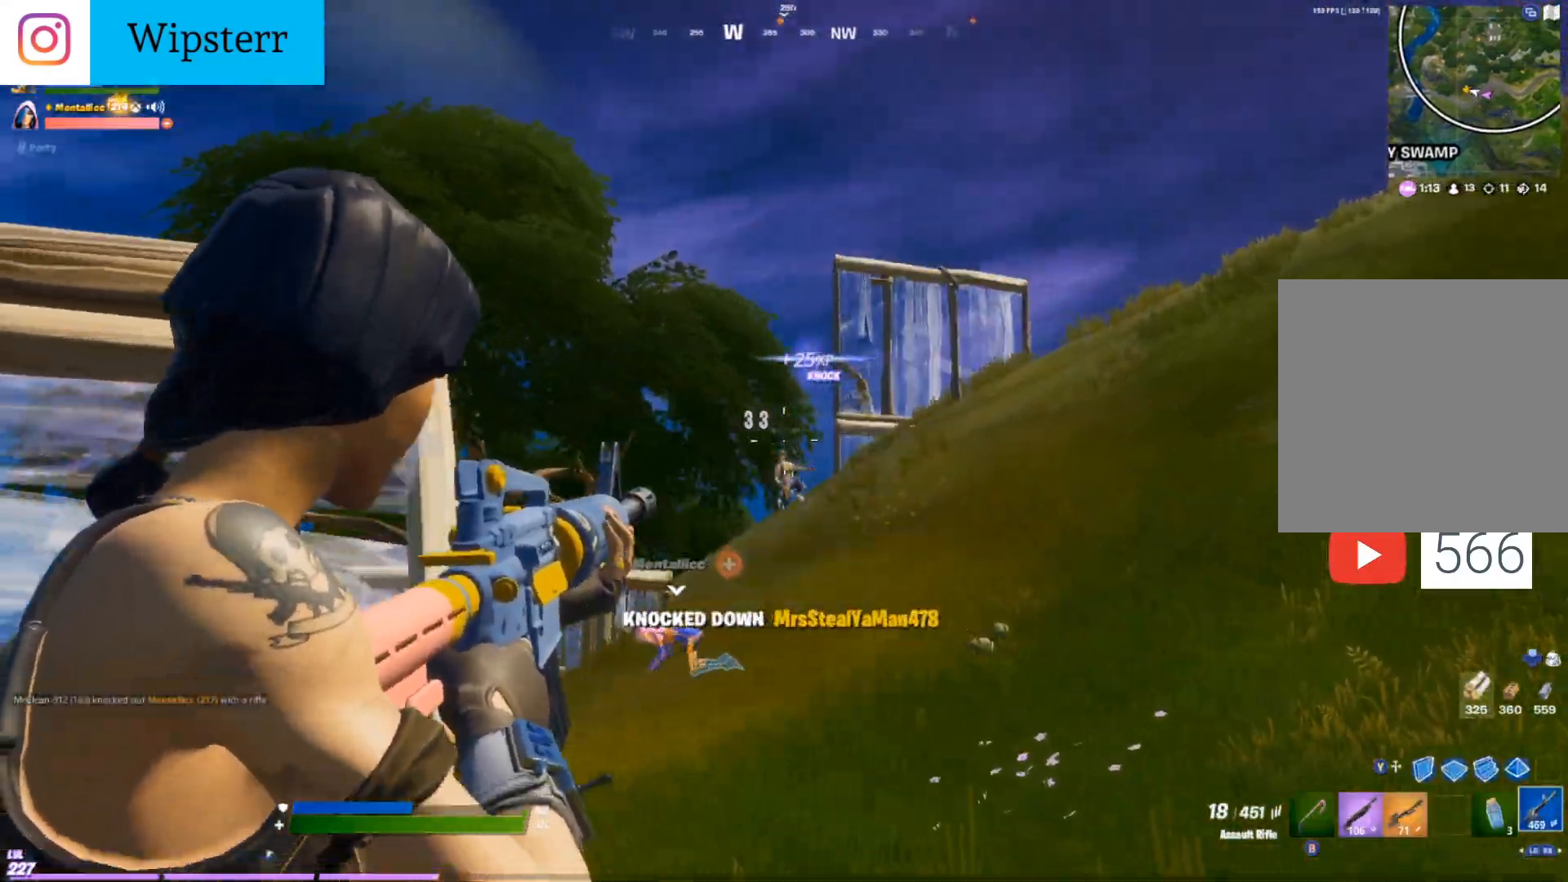
{"buttons": ["Y"], "left_stick": "up", "right_stick": "center", "events": [[33, "left_stick", "up-left"], [133, "L2", "up"], [217, "R1", "down"], [217, "R2", "up"], [217, "right_stick", "left"], [317, "R1", "up"], [417, "left_stick", "up"], [450, "Y", "down"], [450, "right_stick", "center"]]}
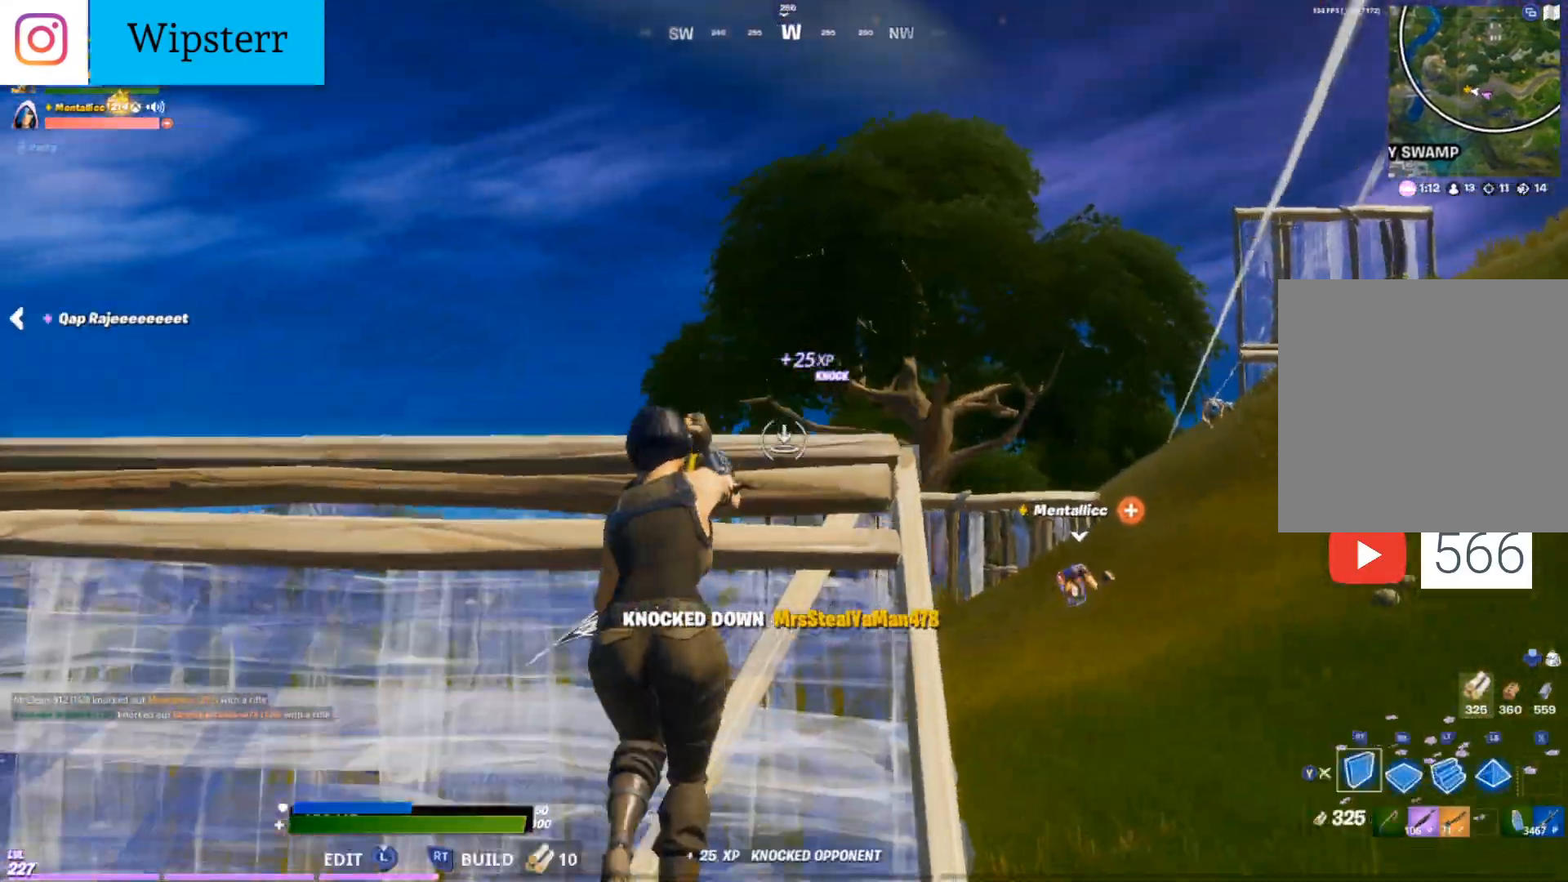
{"buttons": ["DPAD_RIGHT"], "left_stick": "up-right", "right_stick": "center", "events": [[33, "Y", "up"], [33, "left_stick", "up-right"], [233, "R1", "down"], [267, "right_stick", "right"], [350, "right_stick", "center"], [383, "DPAD_RIGHT", "down"], [483, "R1", "up"]]}
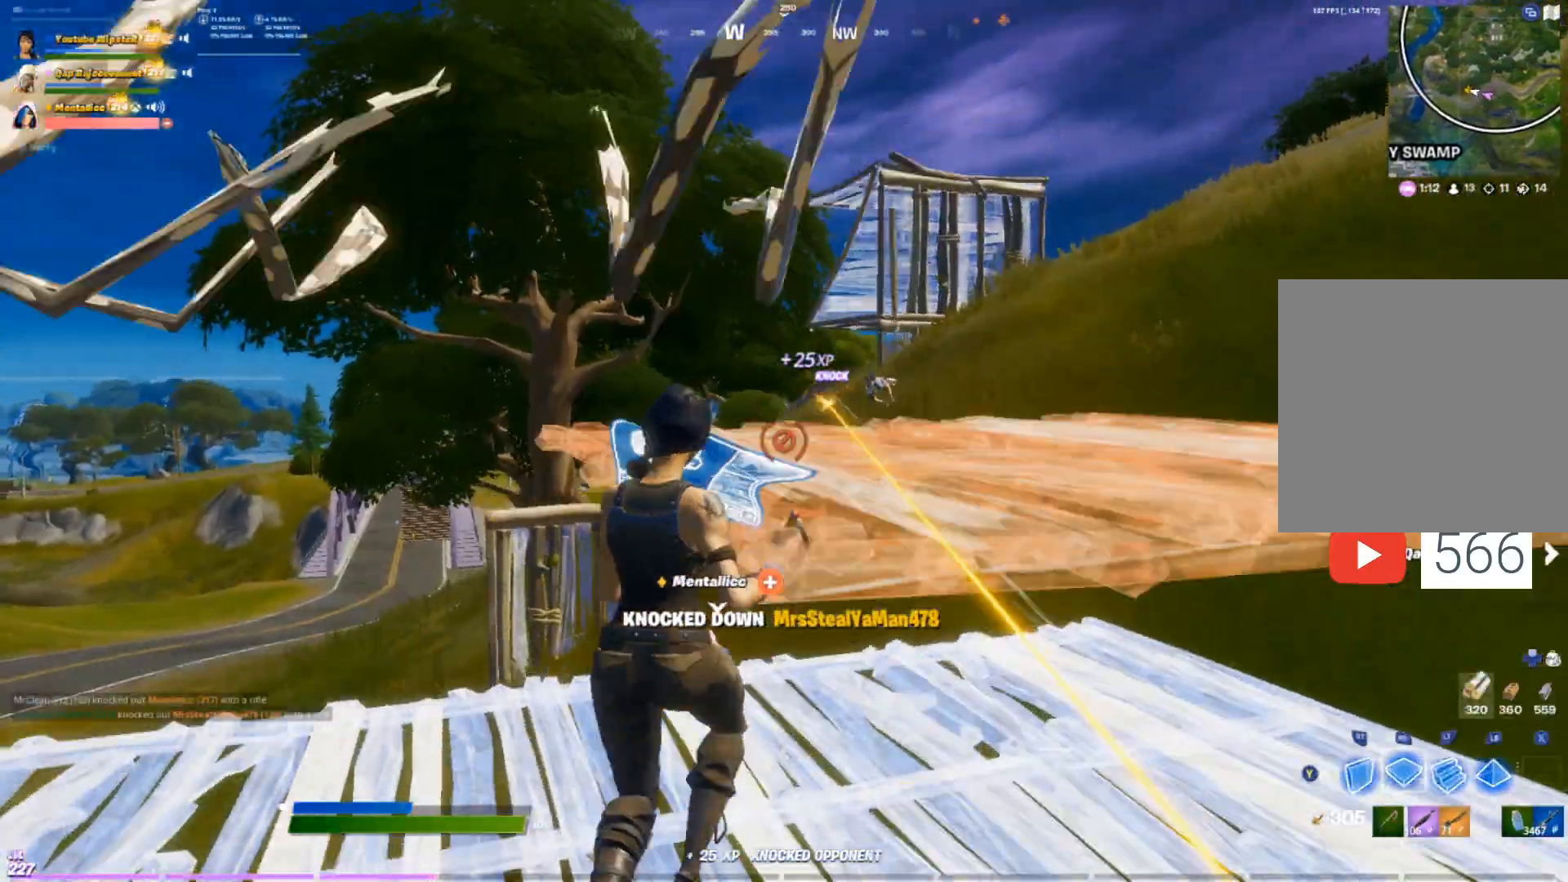
{"buttons": ["Y"], "left_stick": "up", "right_stick": "center", "events": [[17, "DPAD_RIGHT", "up"], [17, "R2", "down"], [117, "L2", "down"], [117, "left_stick", "up"], [167, "R2", "up"], [283, "L2", "up"], [283, "Y", "down"], [333, "Y", "up"], [500, "Y", "down"]]}
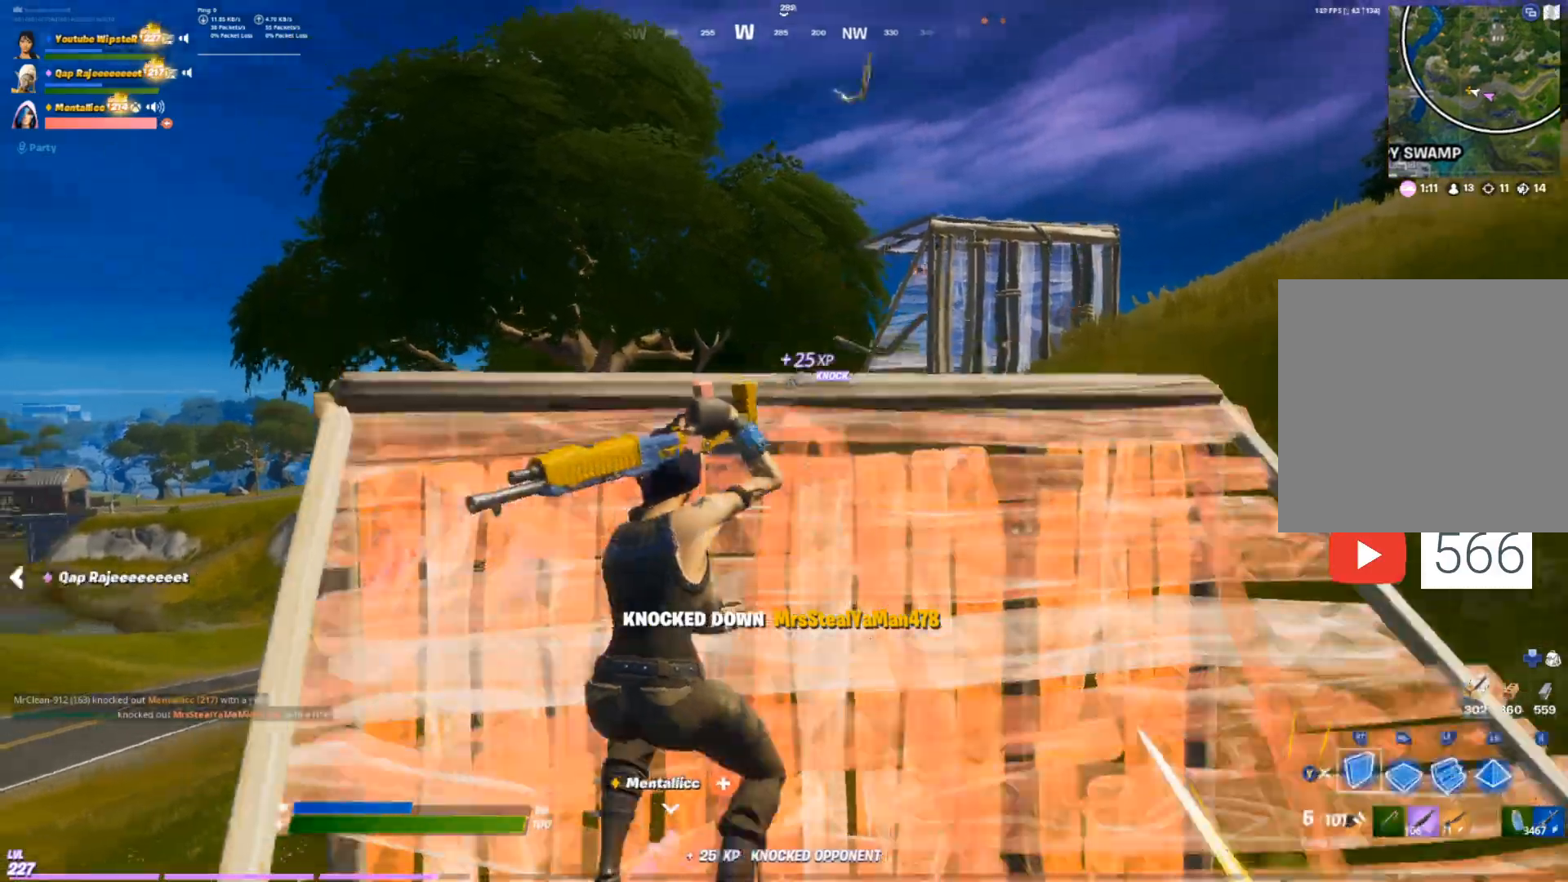
{"buttons": [], "left_stick": "up-right", "right_stick": "center", "events": [[67, "Y", "up"], [250, "R1", "down"], [250, "left_stick", "up-right"], [317, "L2", "down"], [333, "R1", "up"], [483, "L2", "up"]]}
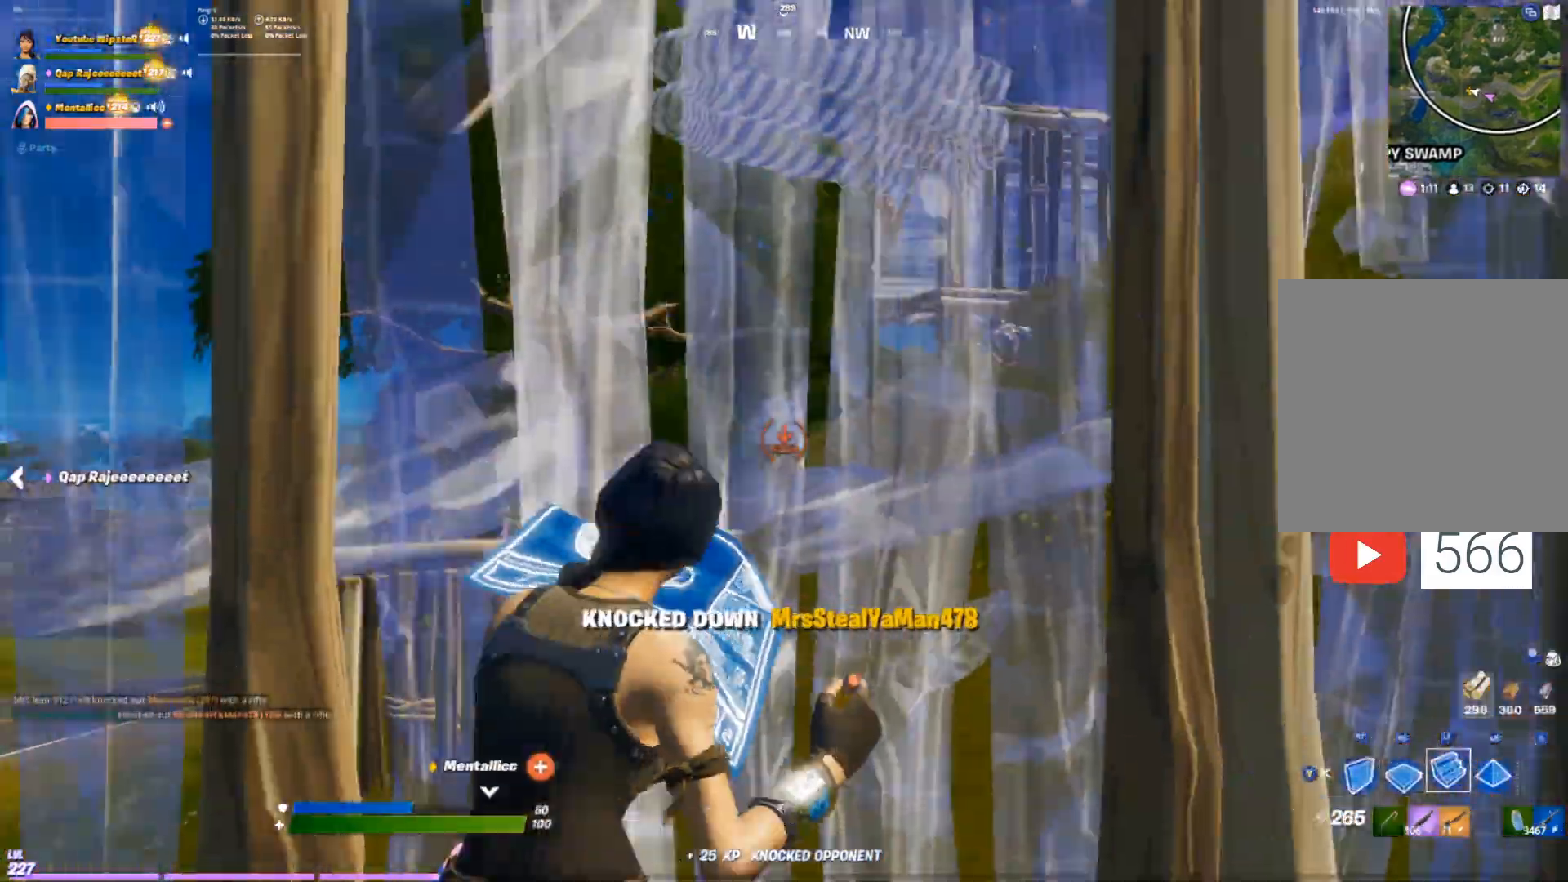
{"buttons": [], "left_stick": "right", "right_stick": "center", "events": [[50, "Y", "down"], [100, "Y", "up"], [333, "left_stick", "right"]]}
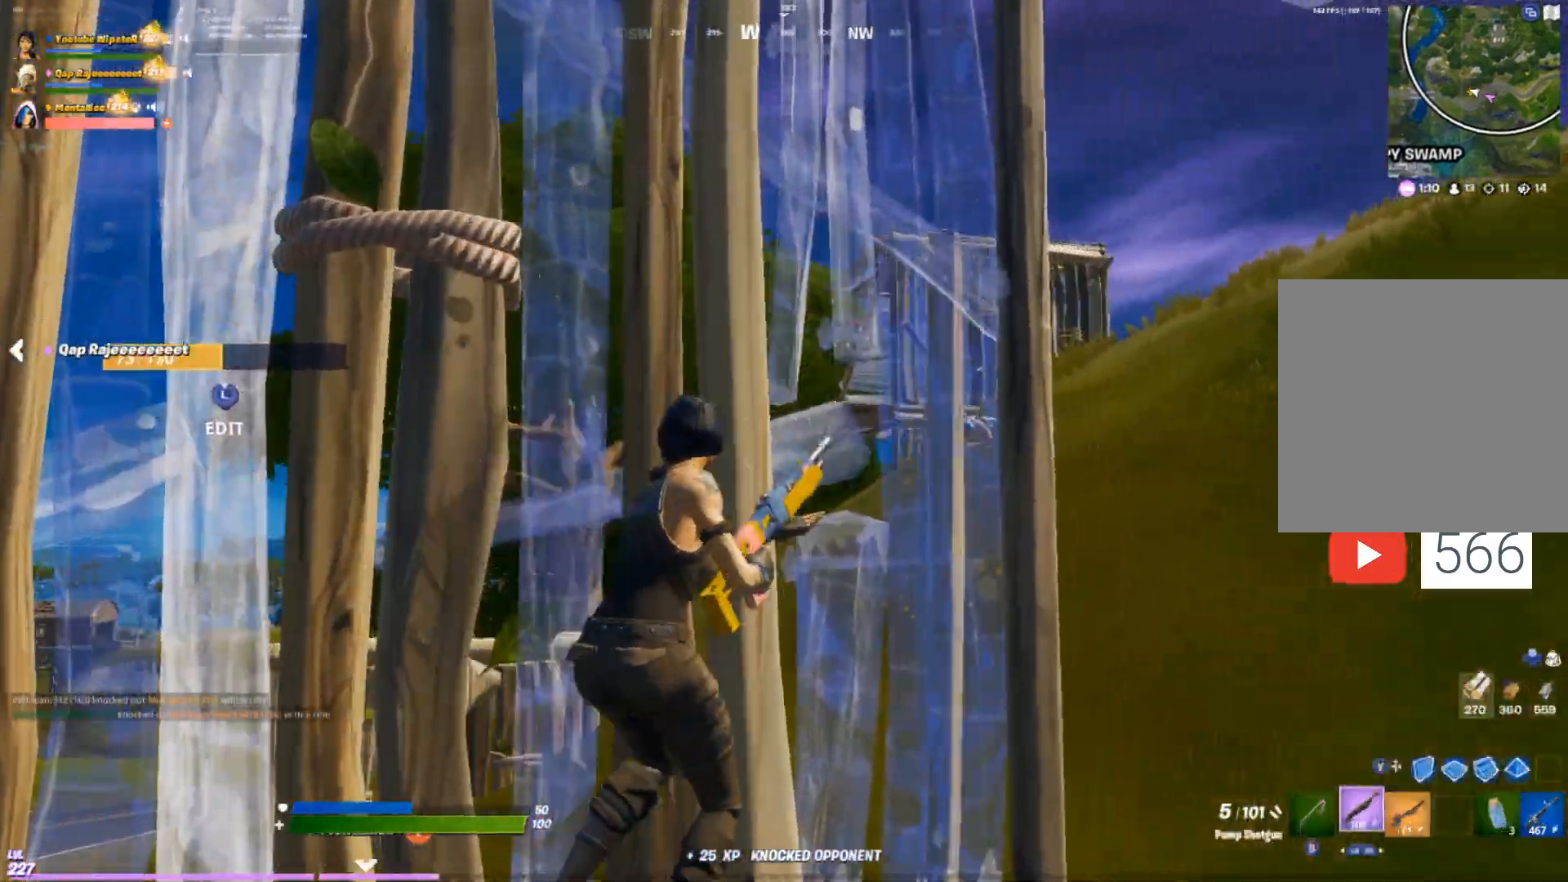
{"buttons": ["R2"], "left_stick": "up-right", "right_stick": "up", "events": [[167, "left_stick", "up-right"], [400, "right_stick", "up"], [500, "R2", "down"]]}
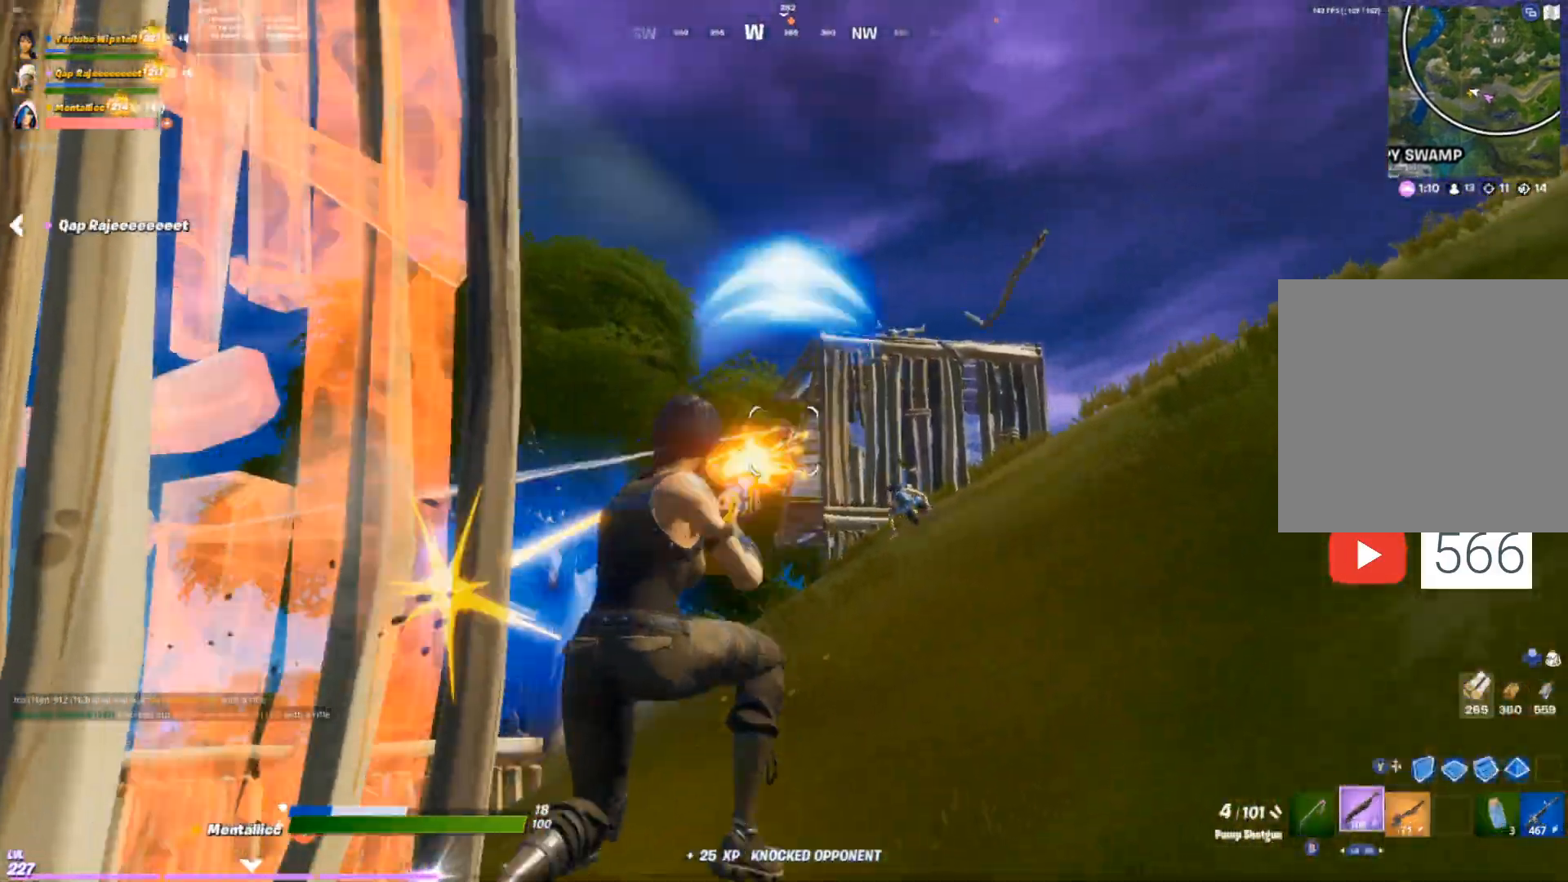
{"buttons": ["L2", "R2"], "left_stick": "up", "right_stick": "center", "events": [[50, "L1", "down"], [50, "left_stick", "up"], [83, "right_stick", "down"], [117, "R2", "up"], [133, "L1", "up"], [150, "left_stick", "up-left"], [183, "right_stick", "center"], [317, "L2", "down"], [383, "right_stick", "up"], [400, "left_stick", "up"], [433, "R2", "down"], [467, "right_stick", "center"]]}
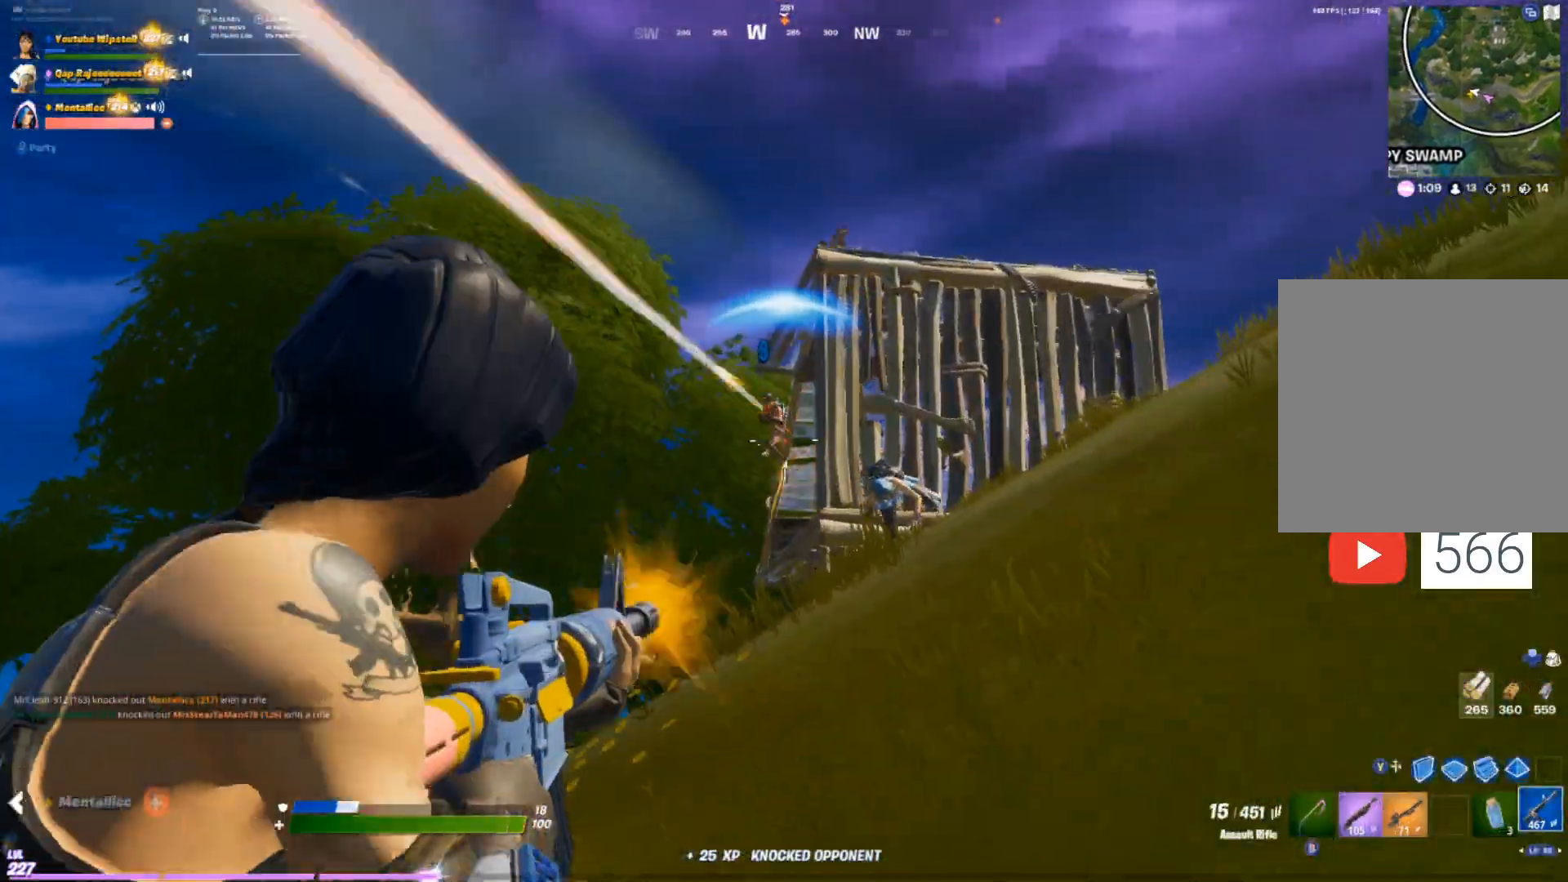
{"buttons": ["L2", "R2"], "left_stick": "up-right", "right_stick": "center", "events": [[100, "left_stick", "up-left"], [183, "right_stick", "right"], [267, "right_stick", "up"], [350, "left_stick", "up-right"], [367, "right_stick", "center"]]}
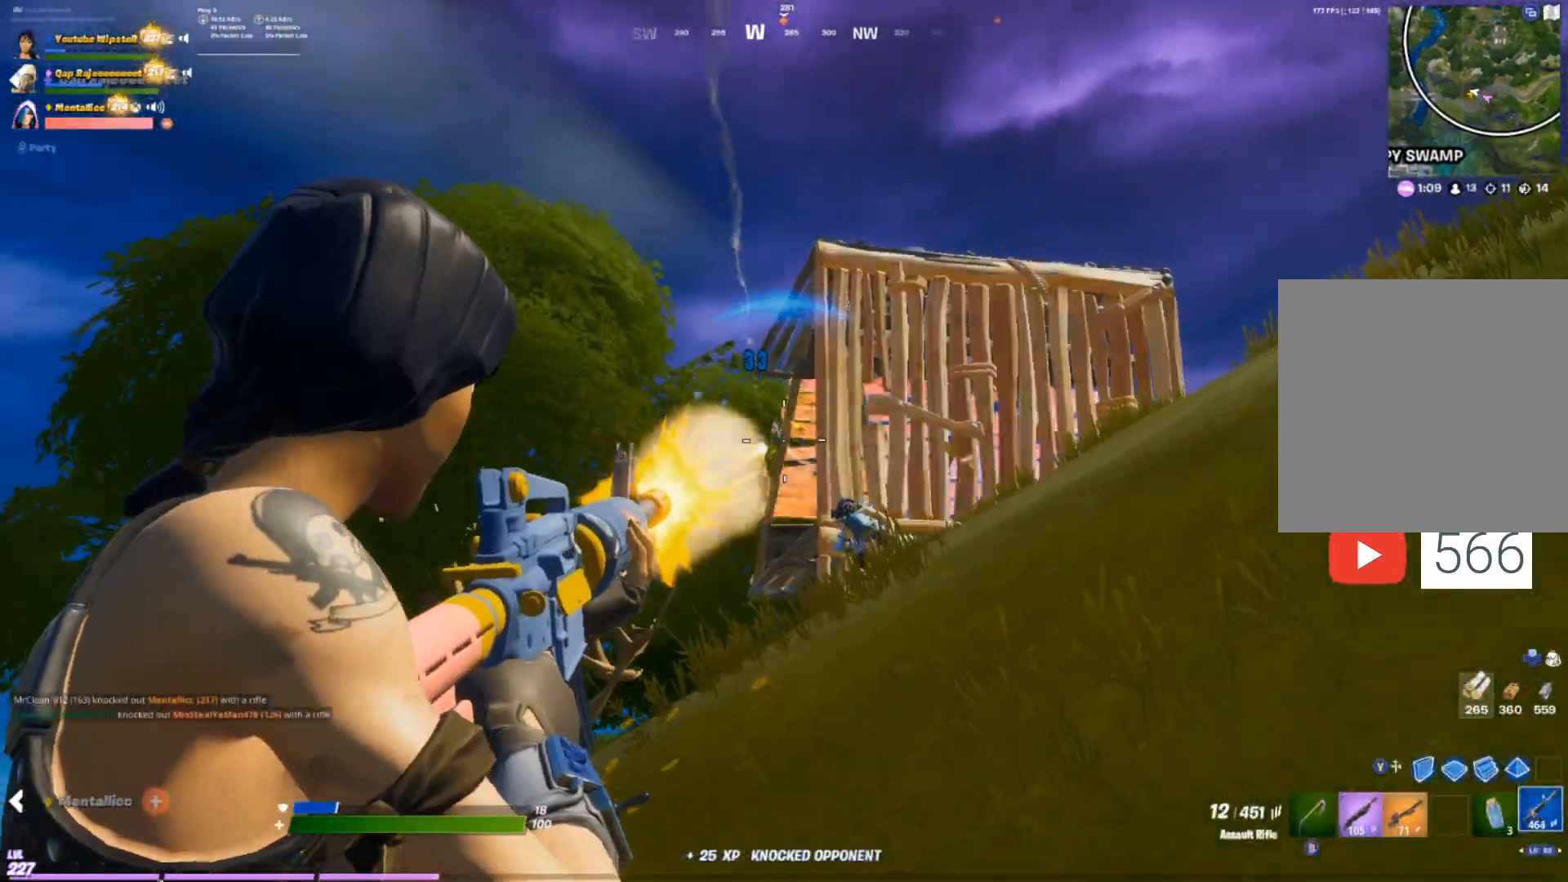
{"buttons": ["L2", "R2"], "left_stick": "up-right", "right_stick": "down-left", "events": [[100, "right_stick", "left"], [200, "right_stick", "down"], [317, "right_stick", "down-left"]]}
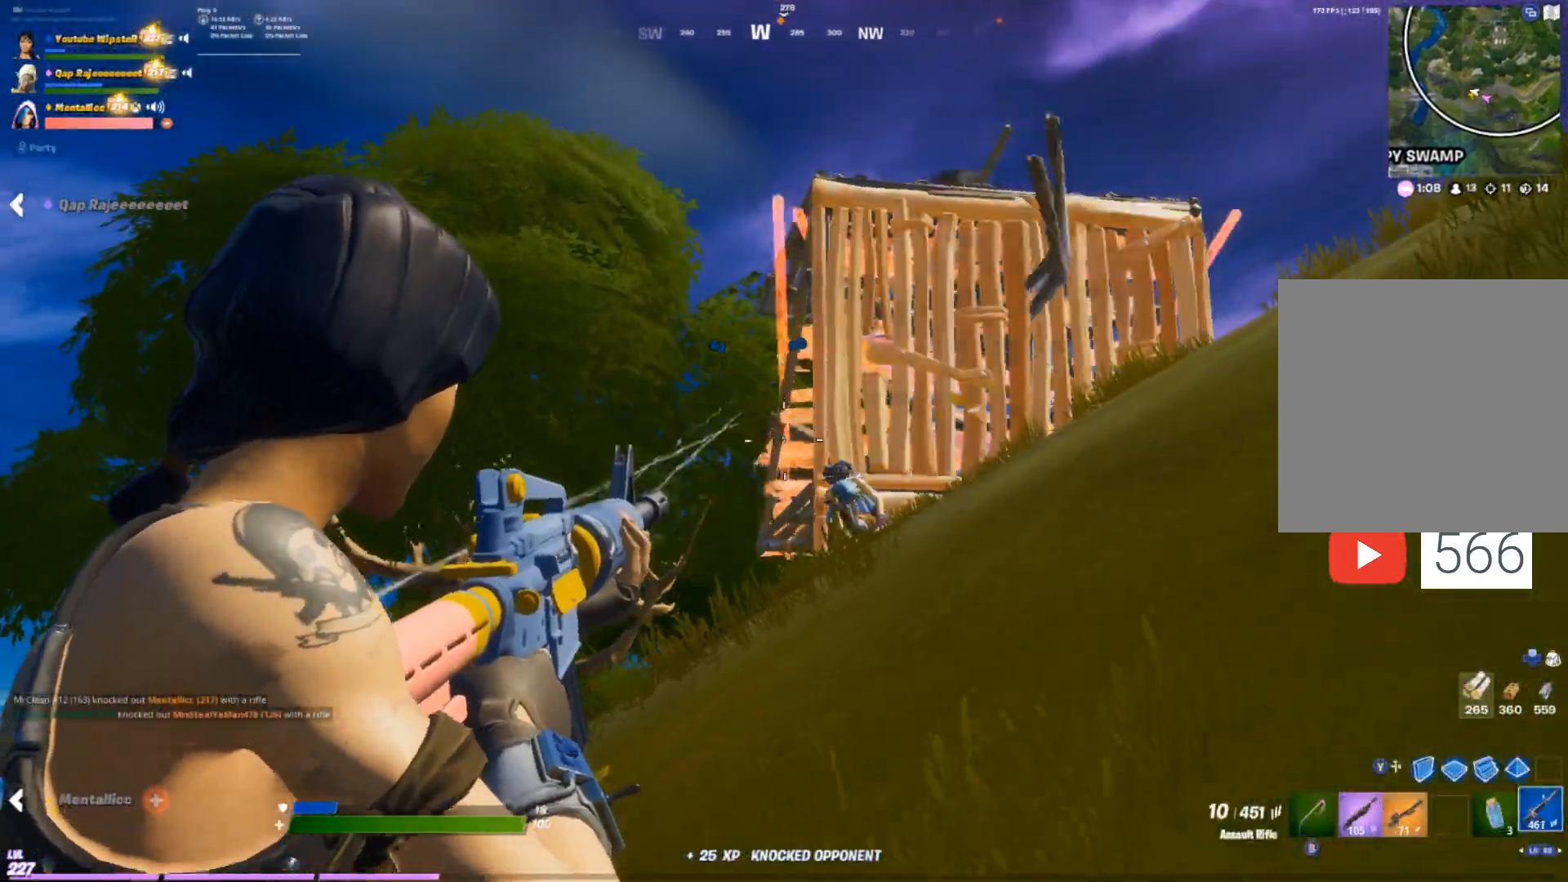
{"buttons": [], "left_stick": "up-right", "right_stick": "center", "events": [[183, "right_stick", "center"], [283, "R1", "down"], [317, "L2", "up"], [350, "R2", "up"], [383, "R1", "up"]]}
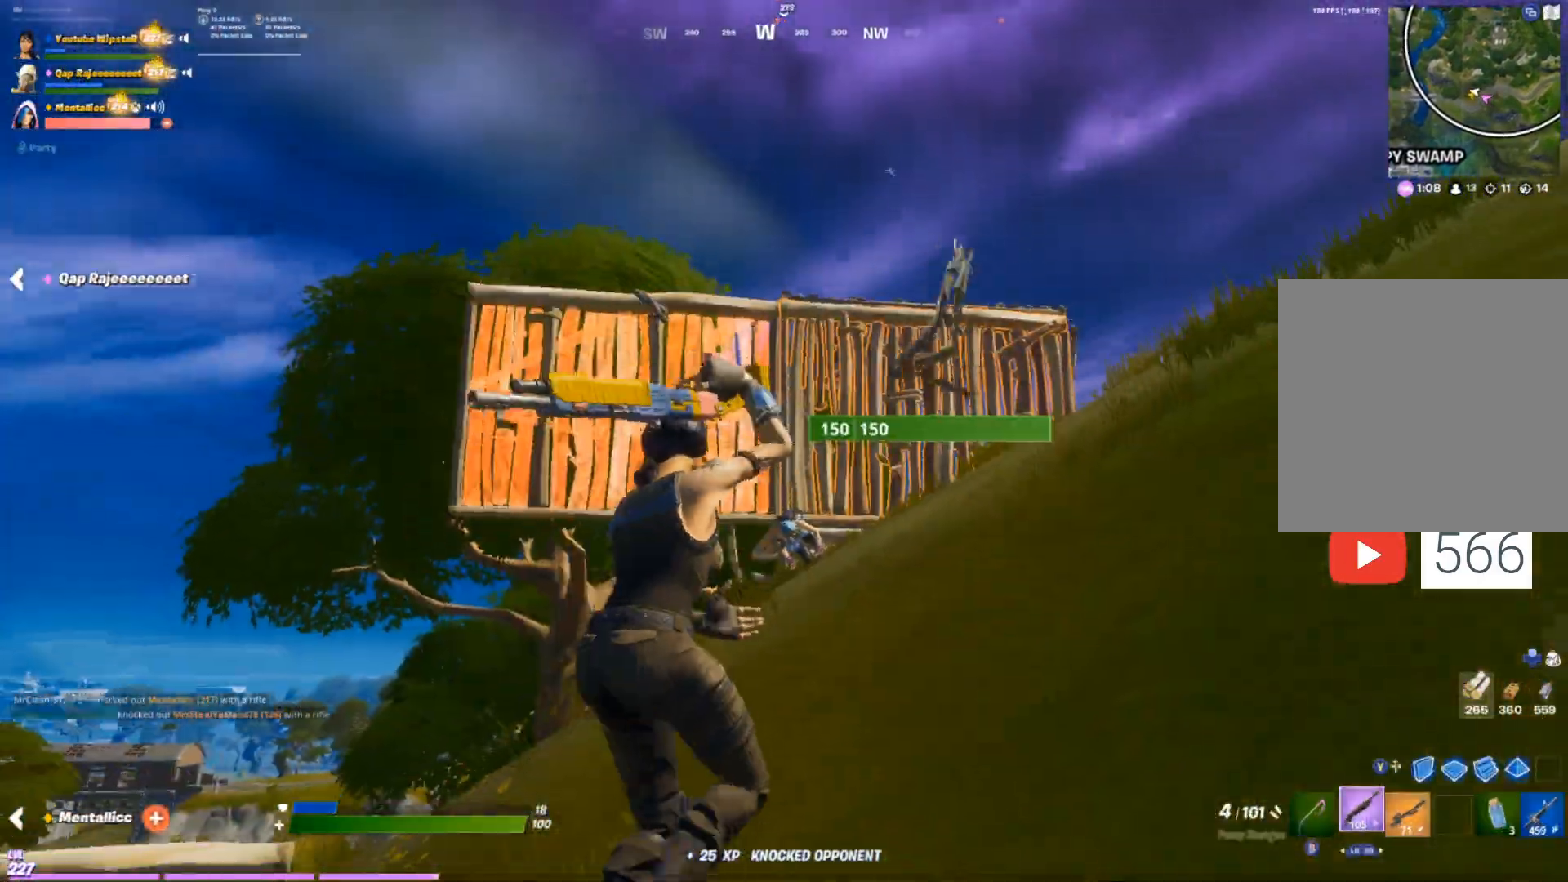
{"buttons": ["L2"], "left_stick": "up-right", "right_stick": "center", "events": [[283, "Y", "down"], [350, "L2", "down"], [350, "Y", "up"]]}
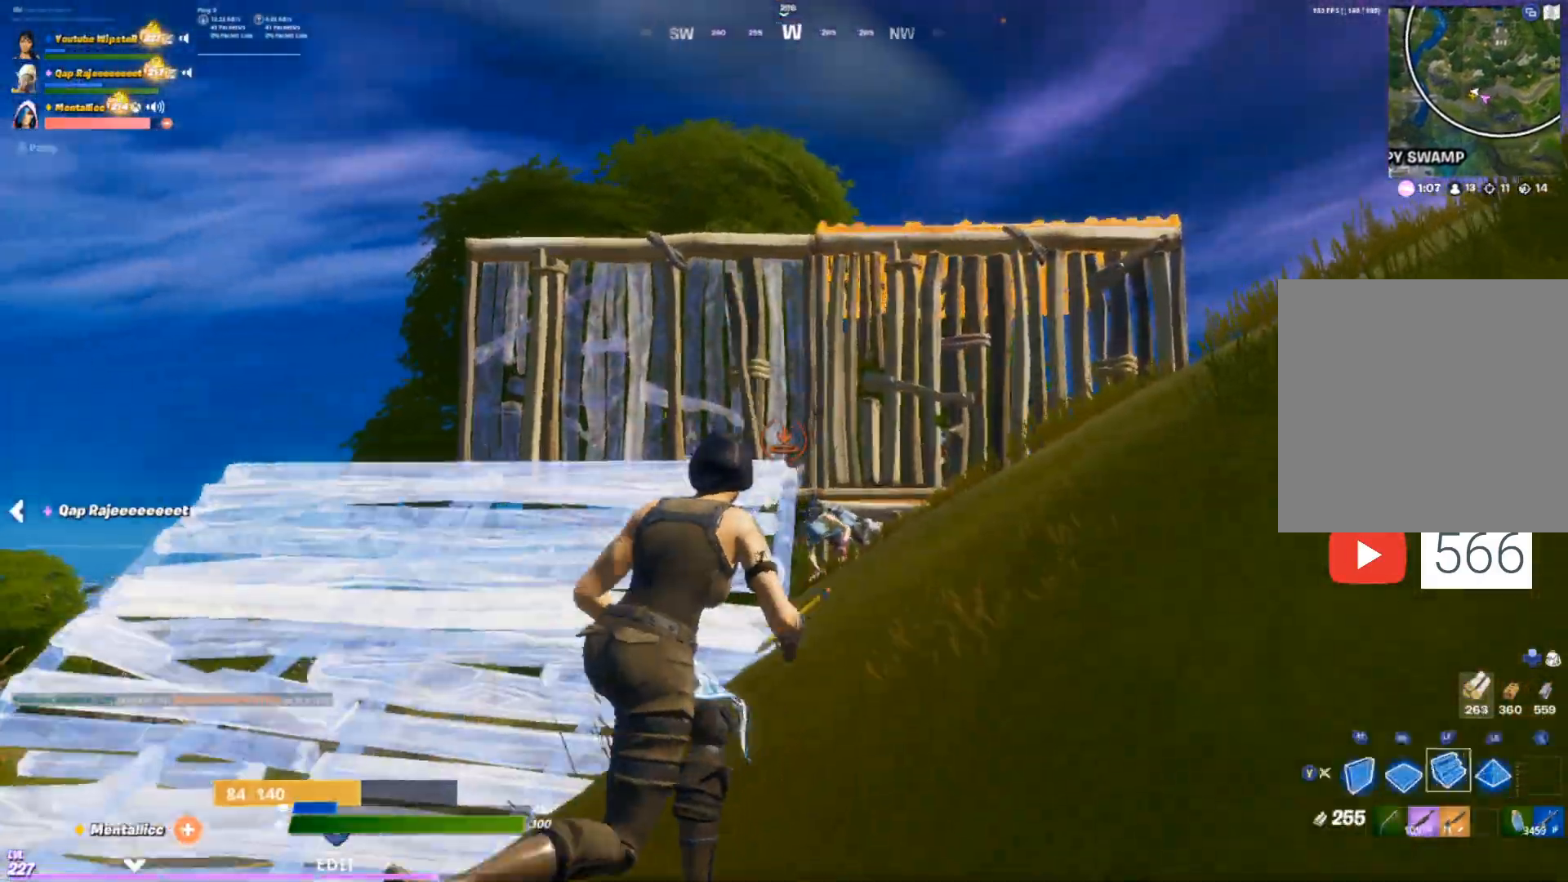
{"buttons": [], "left_stick": "up-left", "right_stick": "center", "events": [[33, "L2", "up"], [200, "left_stick", "up-left"]]}
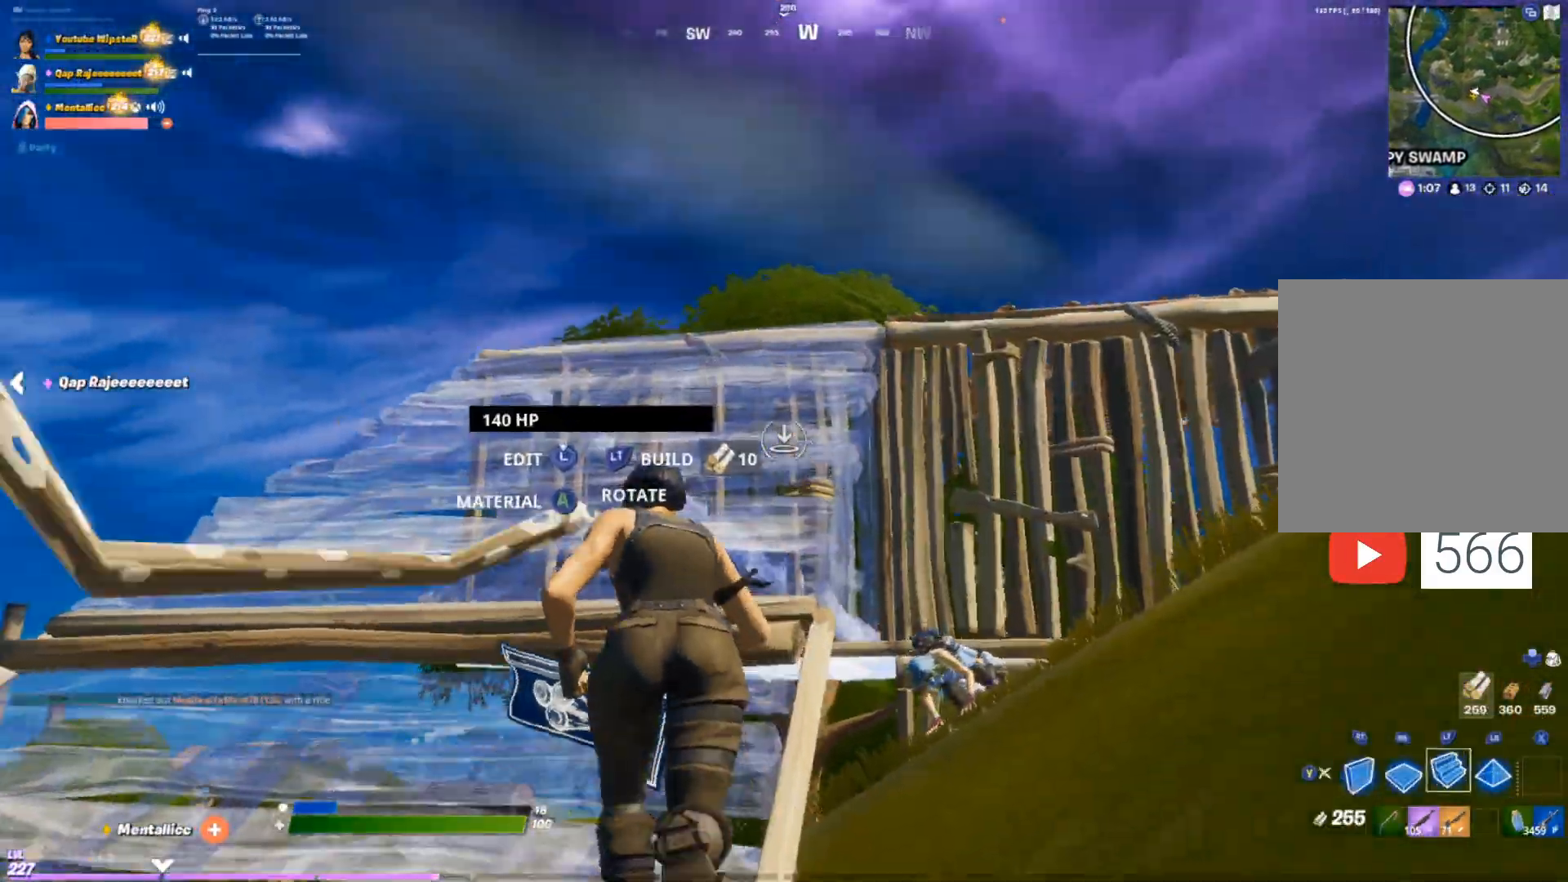
{"buttons": [], "left_stick": "up", "right_stick": "center", "events": [[17, "L2", "down"], [33, "left_stick", "up"], [250, "L2", "up"]]}
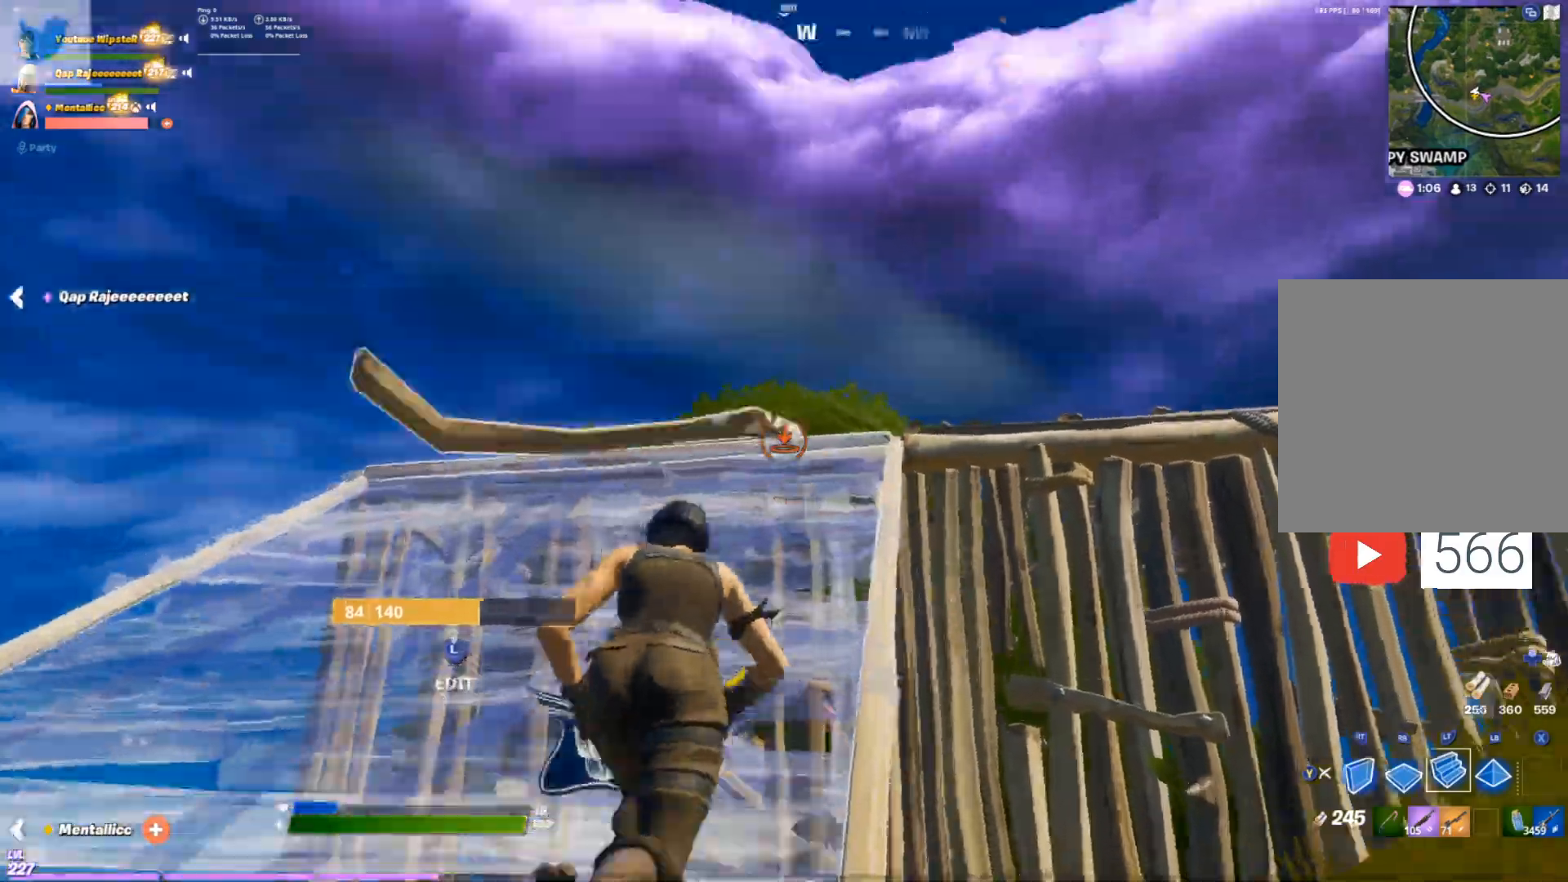
{"buttons": [], "left_stick": "up", "right_stick": "center", "events": [[100, "L1", "down"], [267, "L1", "up"], [317, "Y", "down"], [400, "Y", "up"]]}
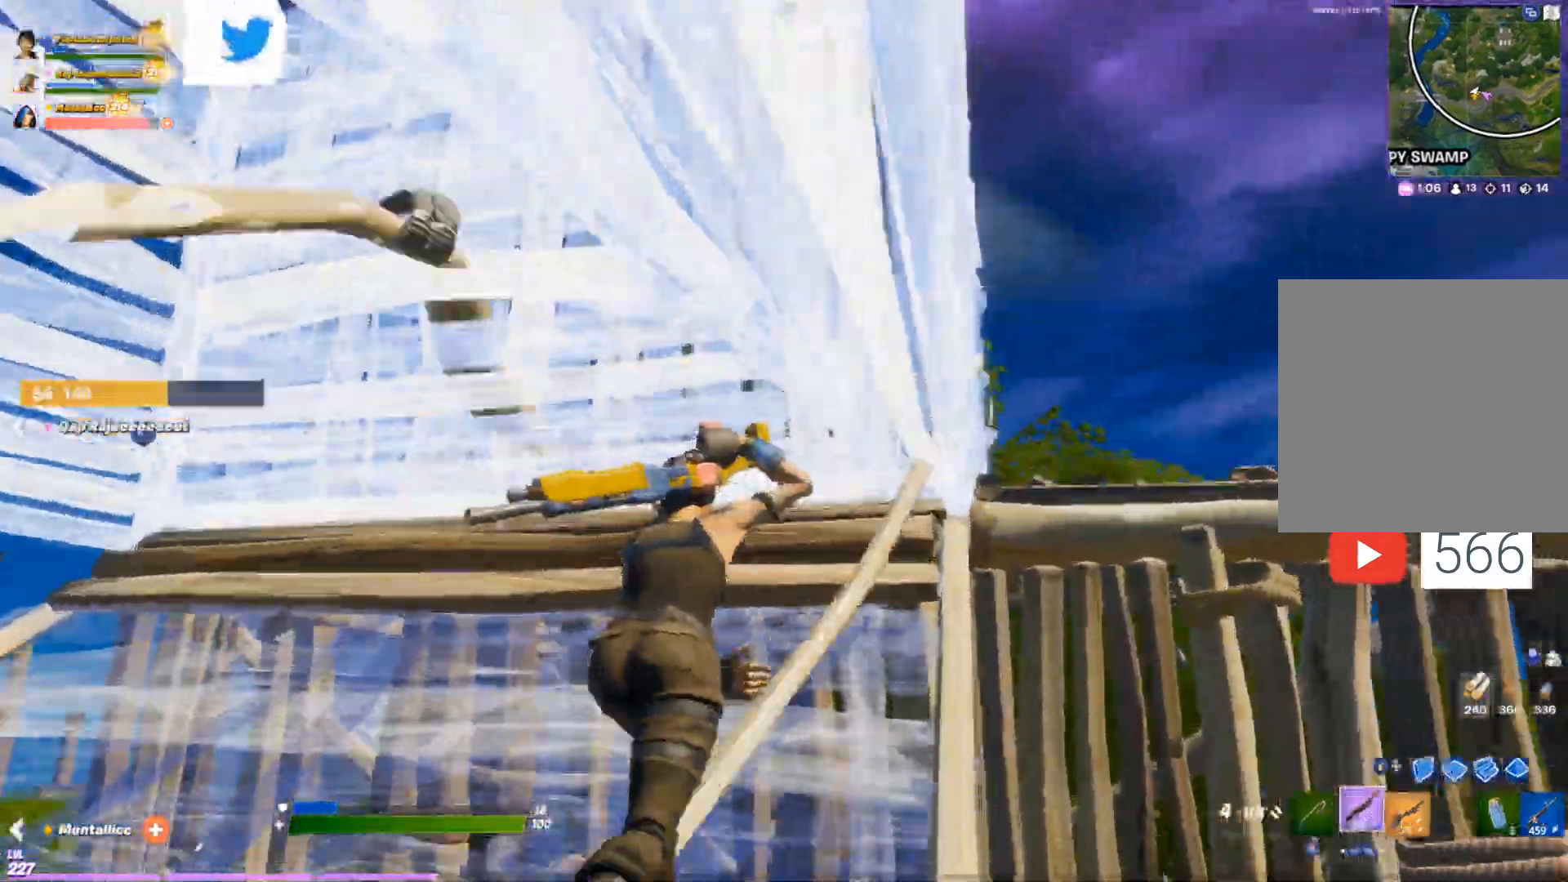
{"buttons": [], "left_stick": "down-right", "right_stick": "center", "events": [[33, "left_stick", "up-right"], [183, "left_stick", "right"], [300, "left_stick", "down-right"]]}
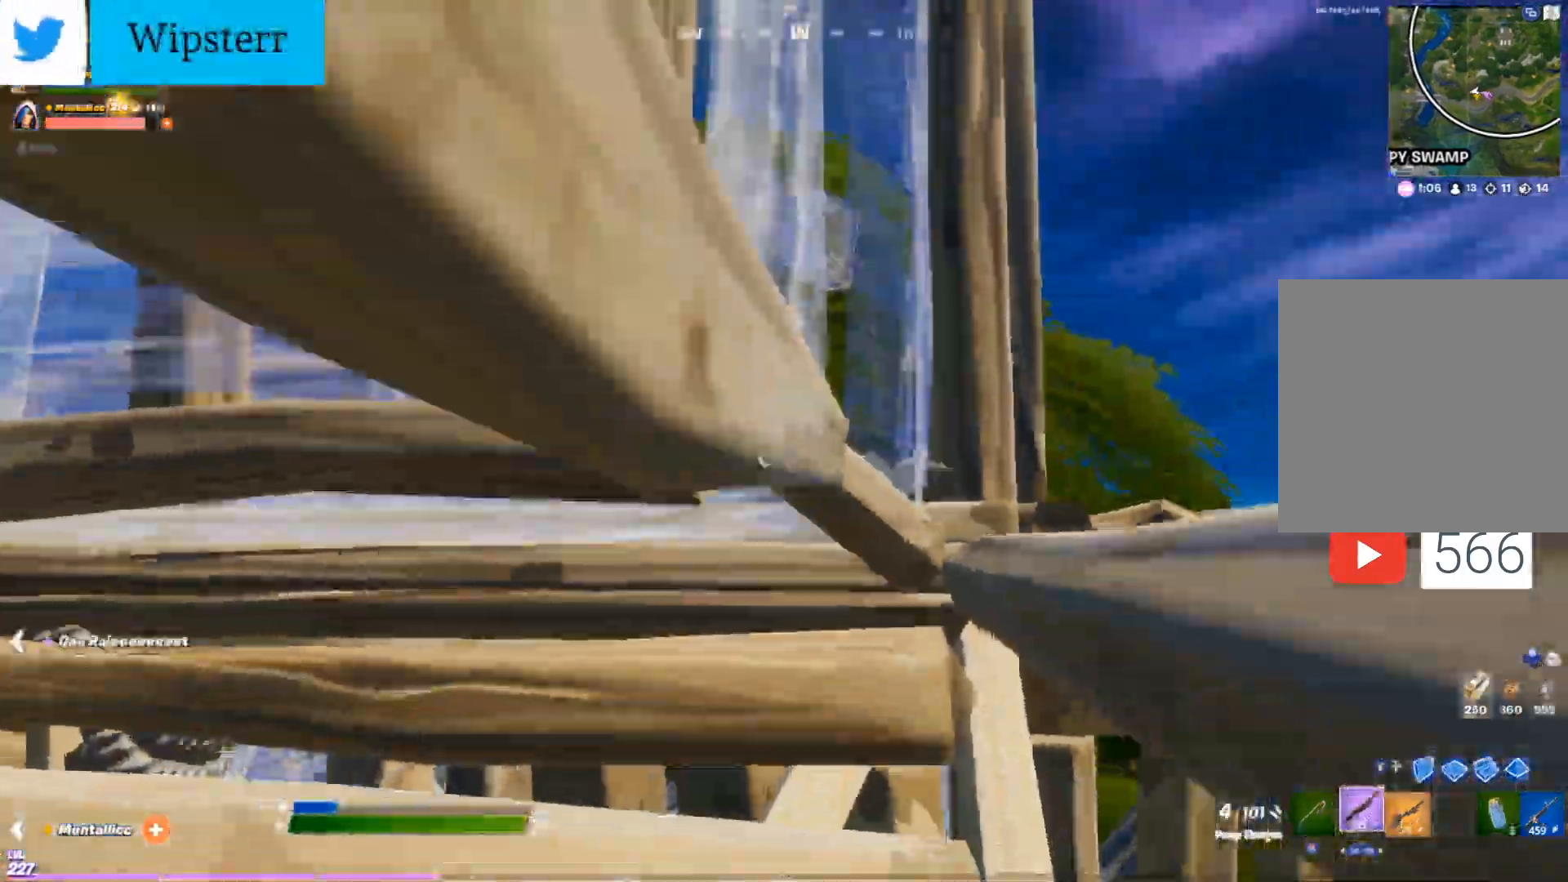
{"buttons": [], "left_stick": "right", "right_stick": "center", "events": [[17, "left_stick", "down"], [217, "right_stick", "right"], [267, "left_stick", "down-right"], [417, "right_stick", "center"], [433, "left_stick", "right"]]}
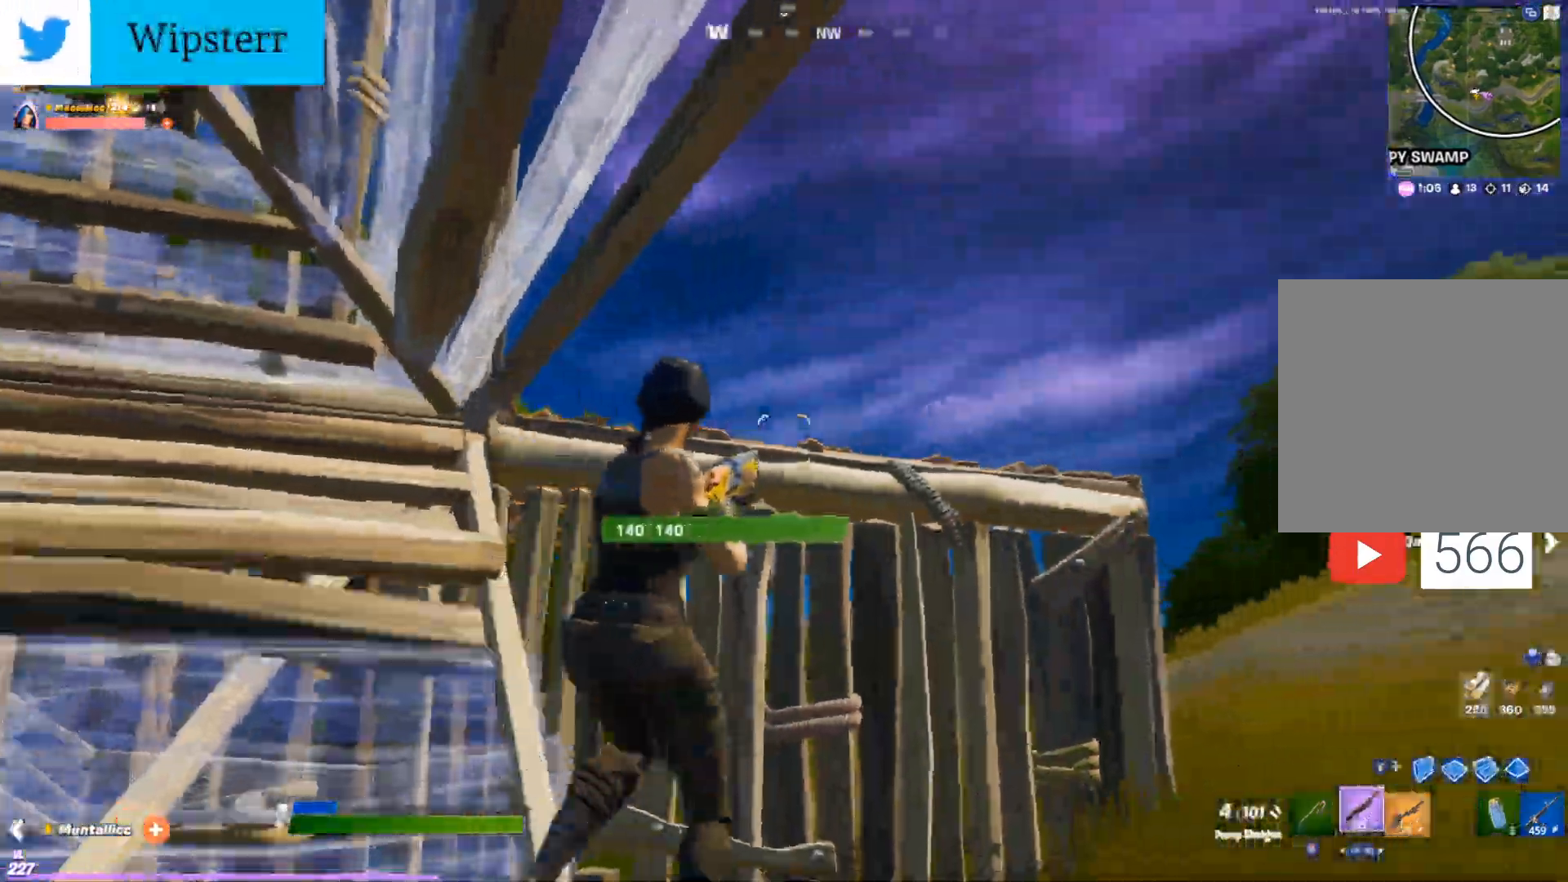
{"buttons": ["R1"], "left_stick": "down-right", "right_stick": "center", "events": [[33, "Y", "down"], [67, "DPAD_RIGHT", "down"], [117, "Y", "up"], [183, "R2", "down"], [233, "DPAD_RIGHT", "up"], [267, "right_stick", "down-left"], [300, "left_stick", "down-right"], [350, "right_stick", "down"], [433, "R1", "down"], [483, "R2", "up"], [483, "right_stick", "center"]]}
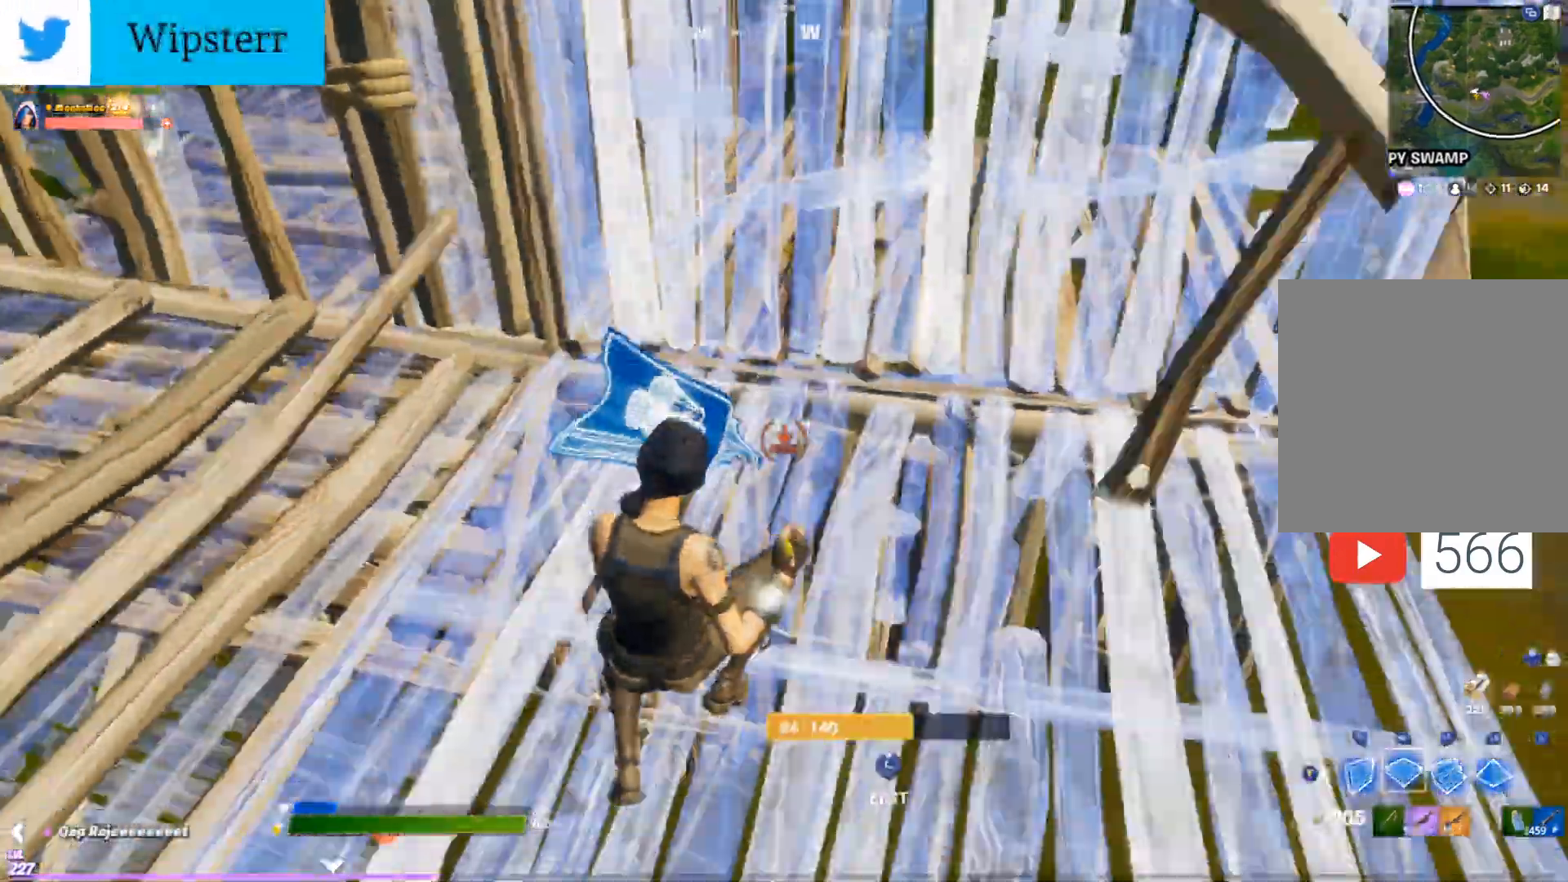
{"buttons": ["L2"], "left_stick": "up", "right_stick": "center", "events": [[33, "left_stick", "right"], [167, "R1", "up"], [167, "left_stick", "up"], [250, "DPAD_RIGHT", "down"], [417, "DPAD_RIGHT", "up"], [467, "L2", "down"]]}
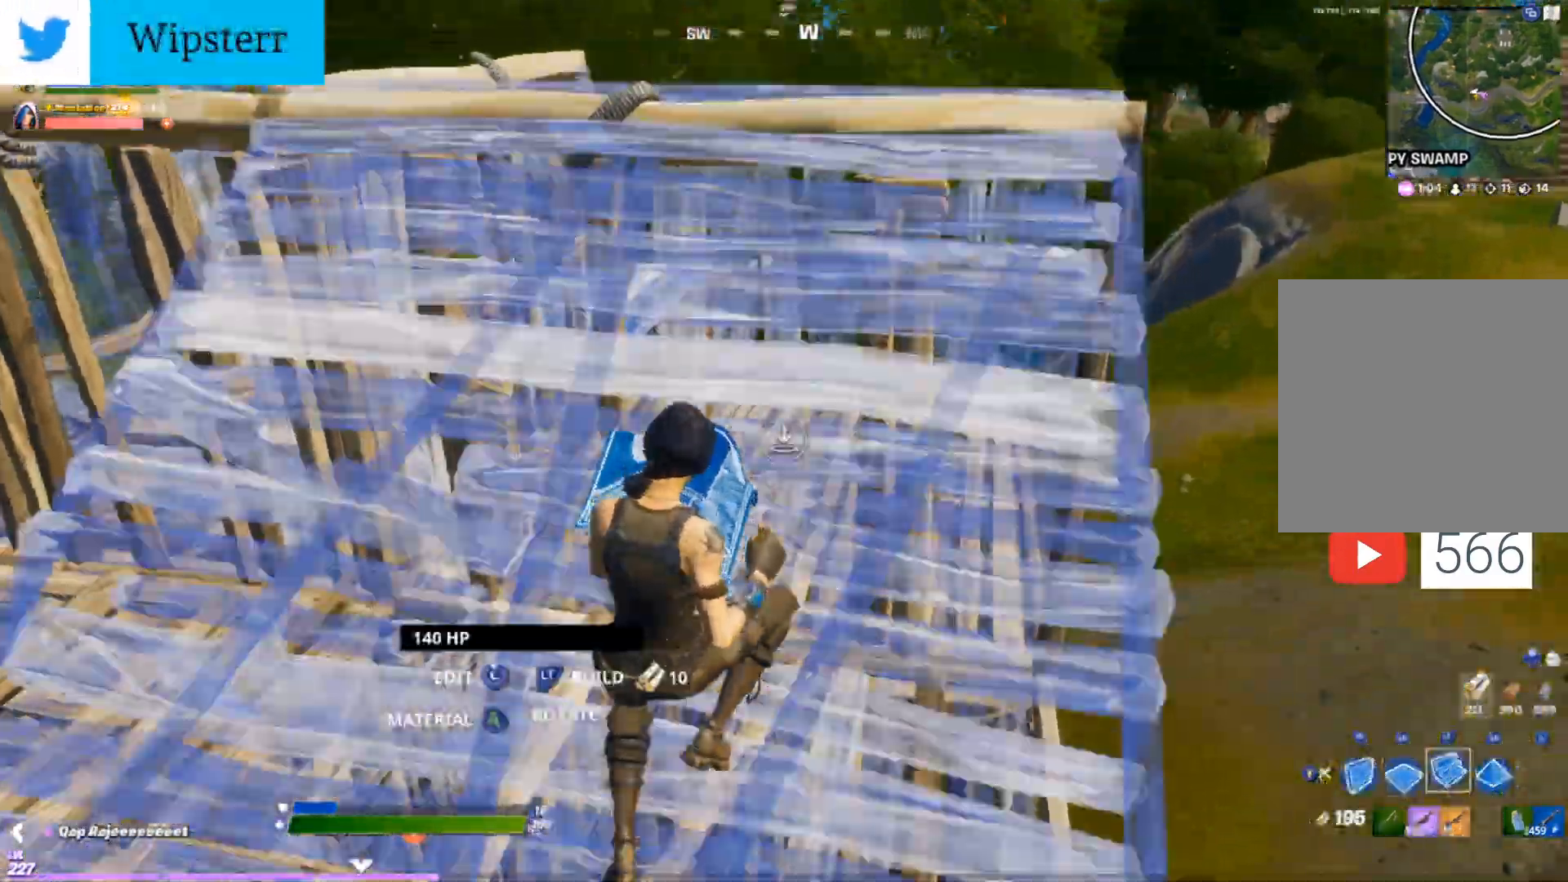
{"buttons": [], "left_stick": "up", "right_stick": "left", "events": [[33, "Y", "down"], [100, "right_stick", "down-left"], [117, "L2", "up"], [133, "Y", "up"], [150, "right_stick", "left"]]}
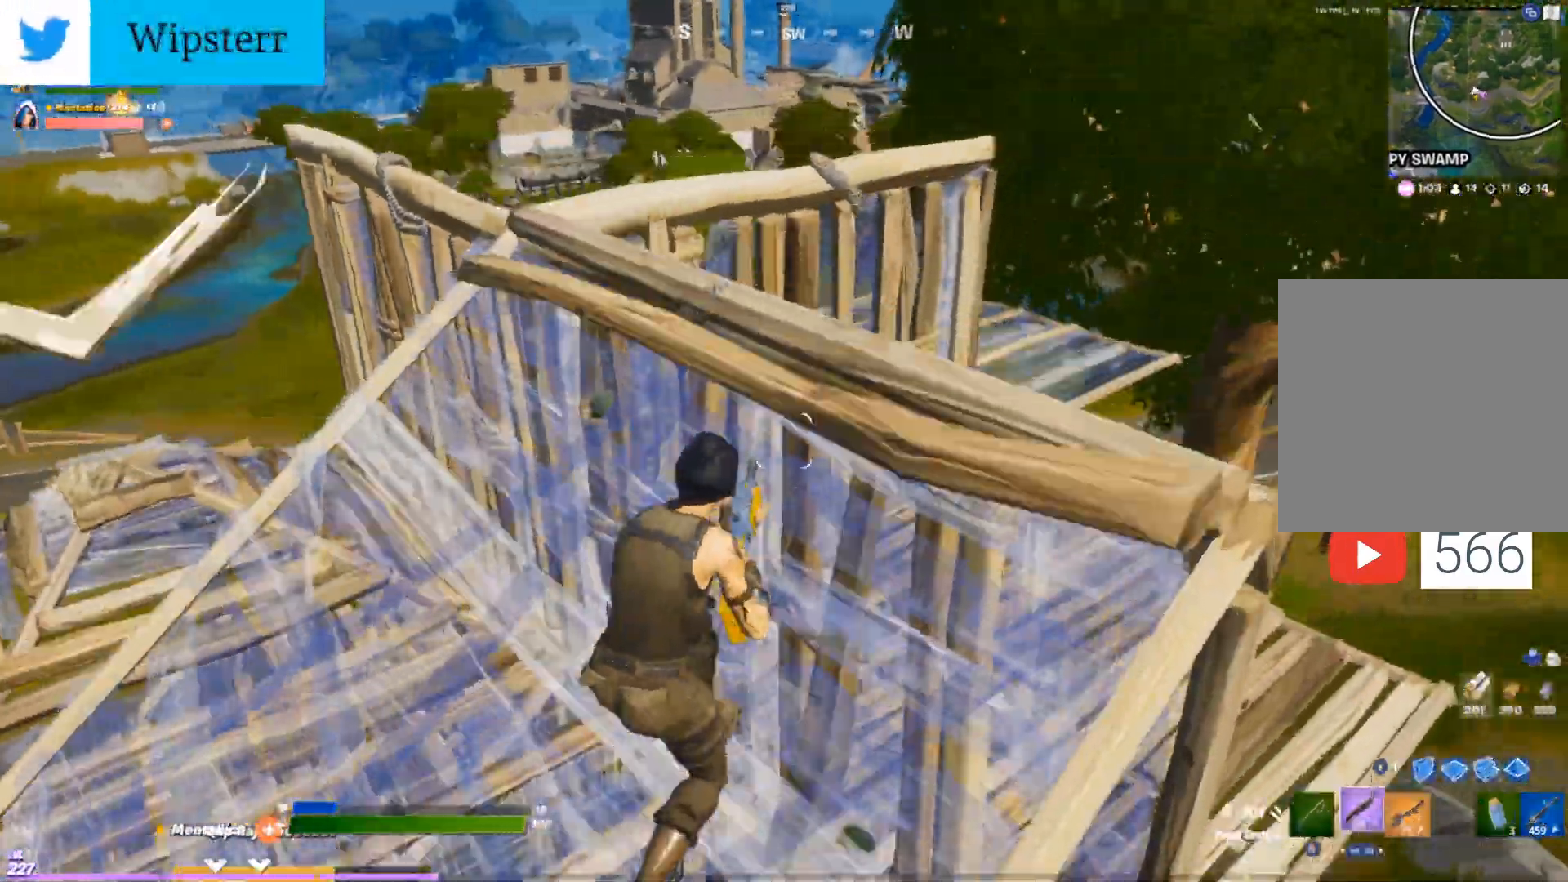
{"buttons": [], "left_stick": "up-right", "right_stick": "left", "events": [[100, "Y", "down"], [167, "Y", "up"], [317, "R1", "down"], [417, "R1", "up"], [450, "left_stick", "up-right"]]}
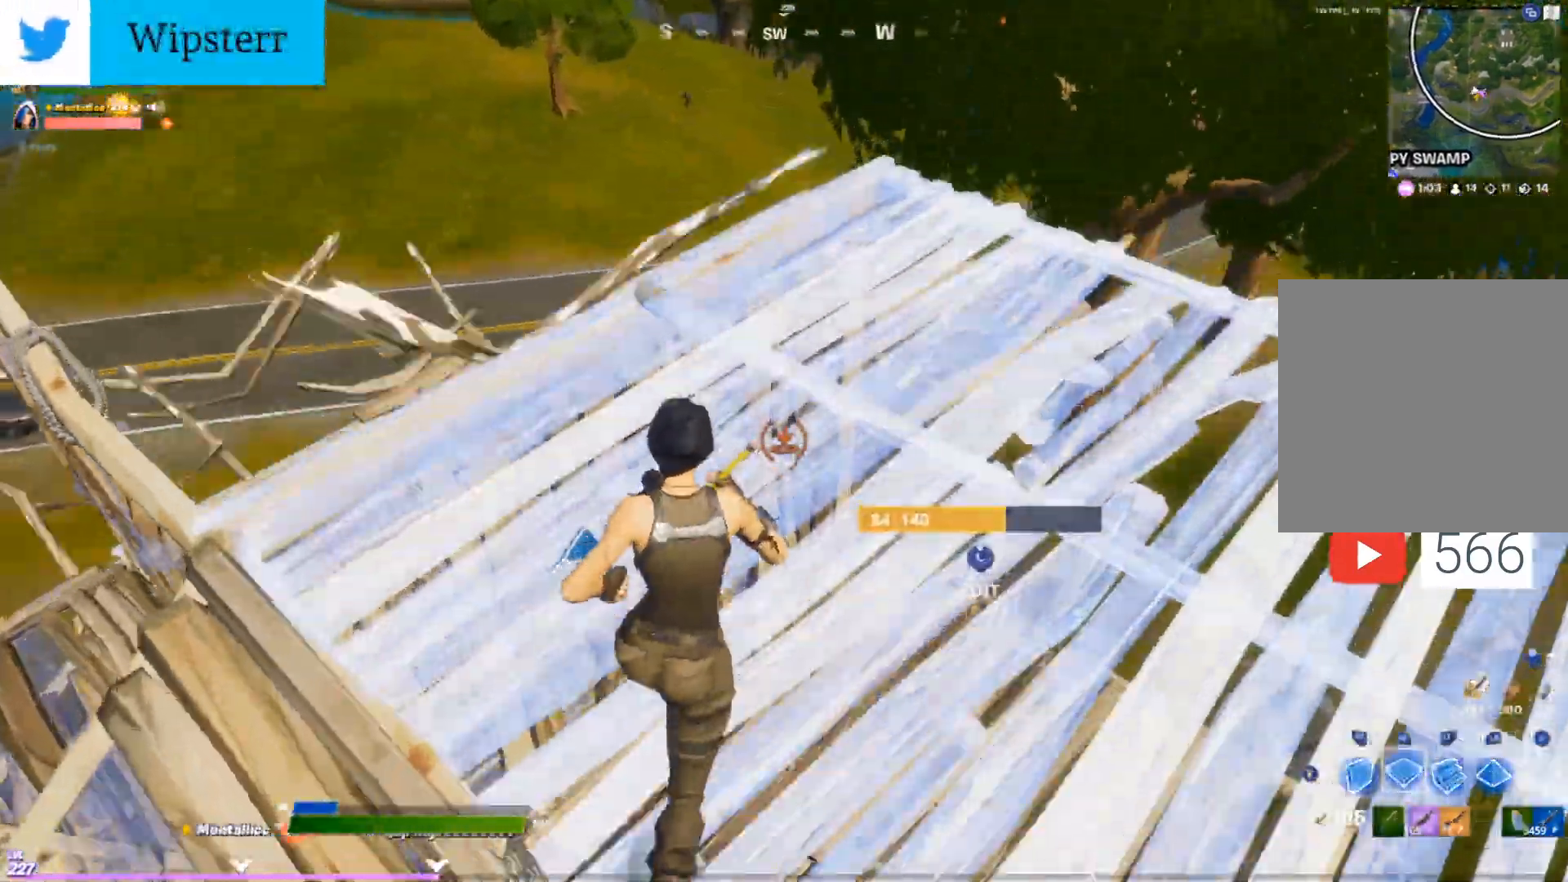
{"buttons": [], "left_stick": "up-right", "right_stick": "left", "events": [[50, "Y", "down"], [117, "Y", "up"]]}